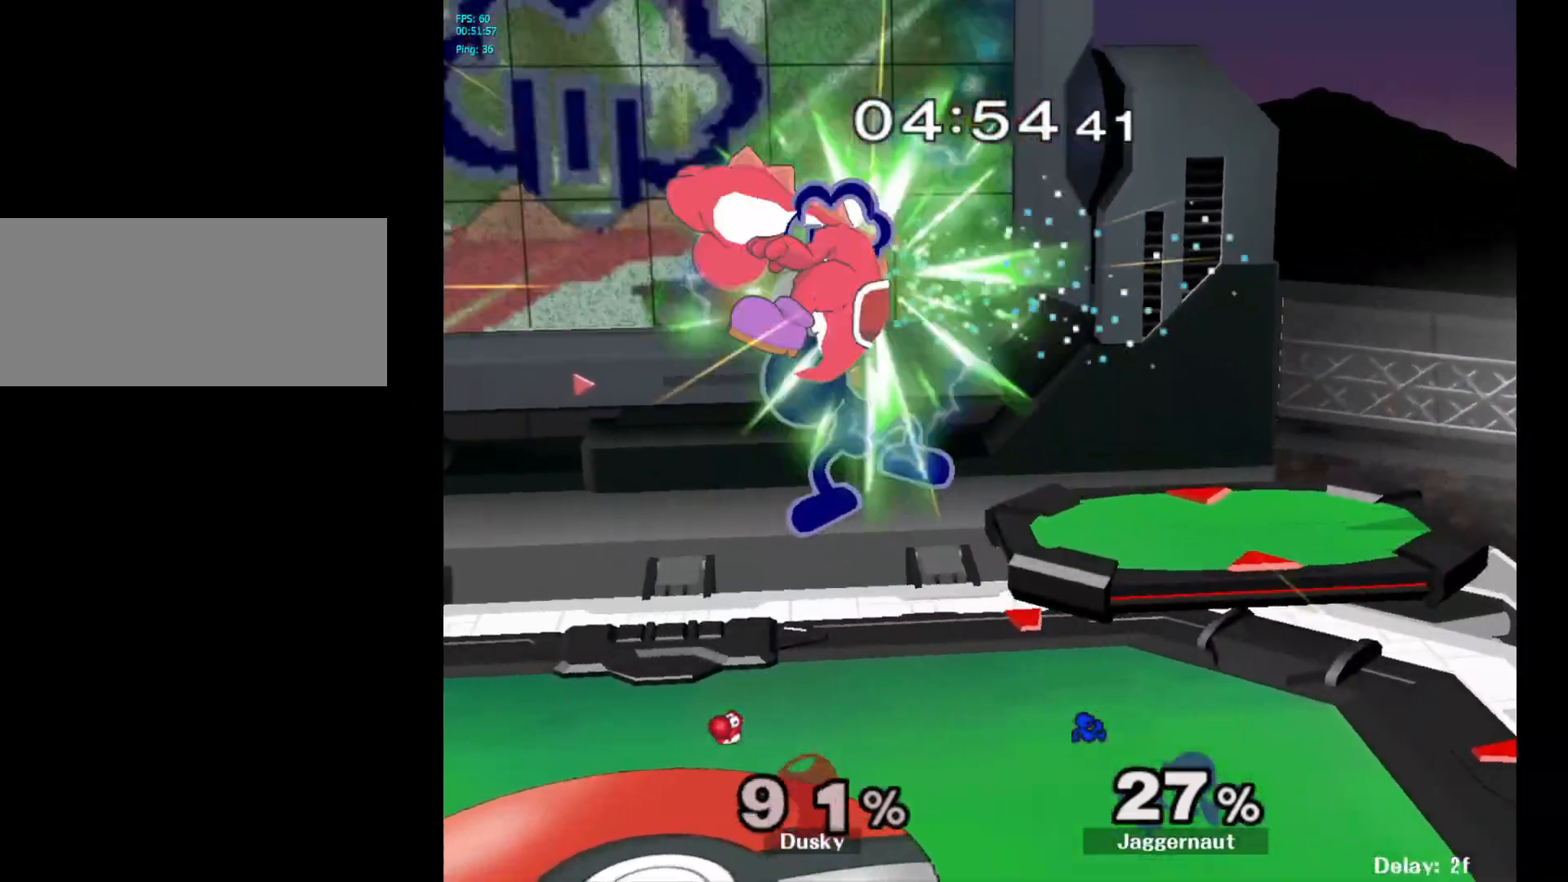
Gameplay with a controller (Nintendo layout); each line is a JSON object with the inputs held at the frame after it. "events" lists button and stick changes between this image and that frame as [ms after this image, input, new state], when the widget could be followed in between. Not read: L3 R3.
{"buttons": ["R1"], "left_stick": "left", "right_stick": "center", "events": [[100, "left_stick", "left"], [333, "R1", "down"]]}
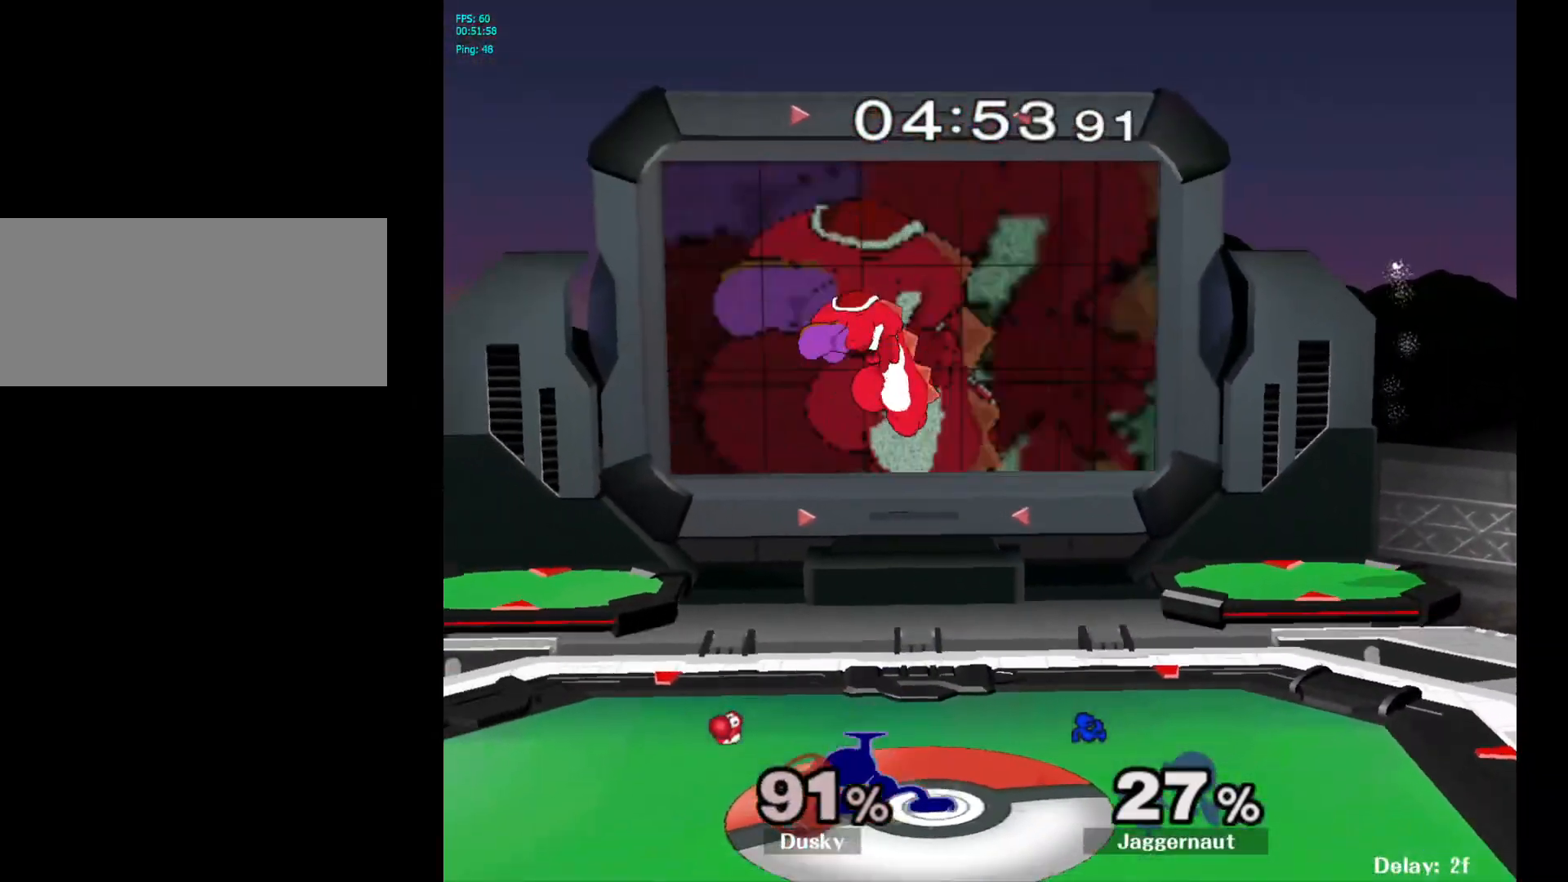
{"buttons": ["R1"], "left_stick": "center", "right_stick": "center", "events": [[17, "R1", "up"], [50, "left_stick", "center"], [183, "R1", "down"]]}
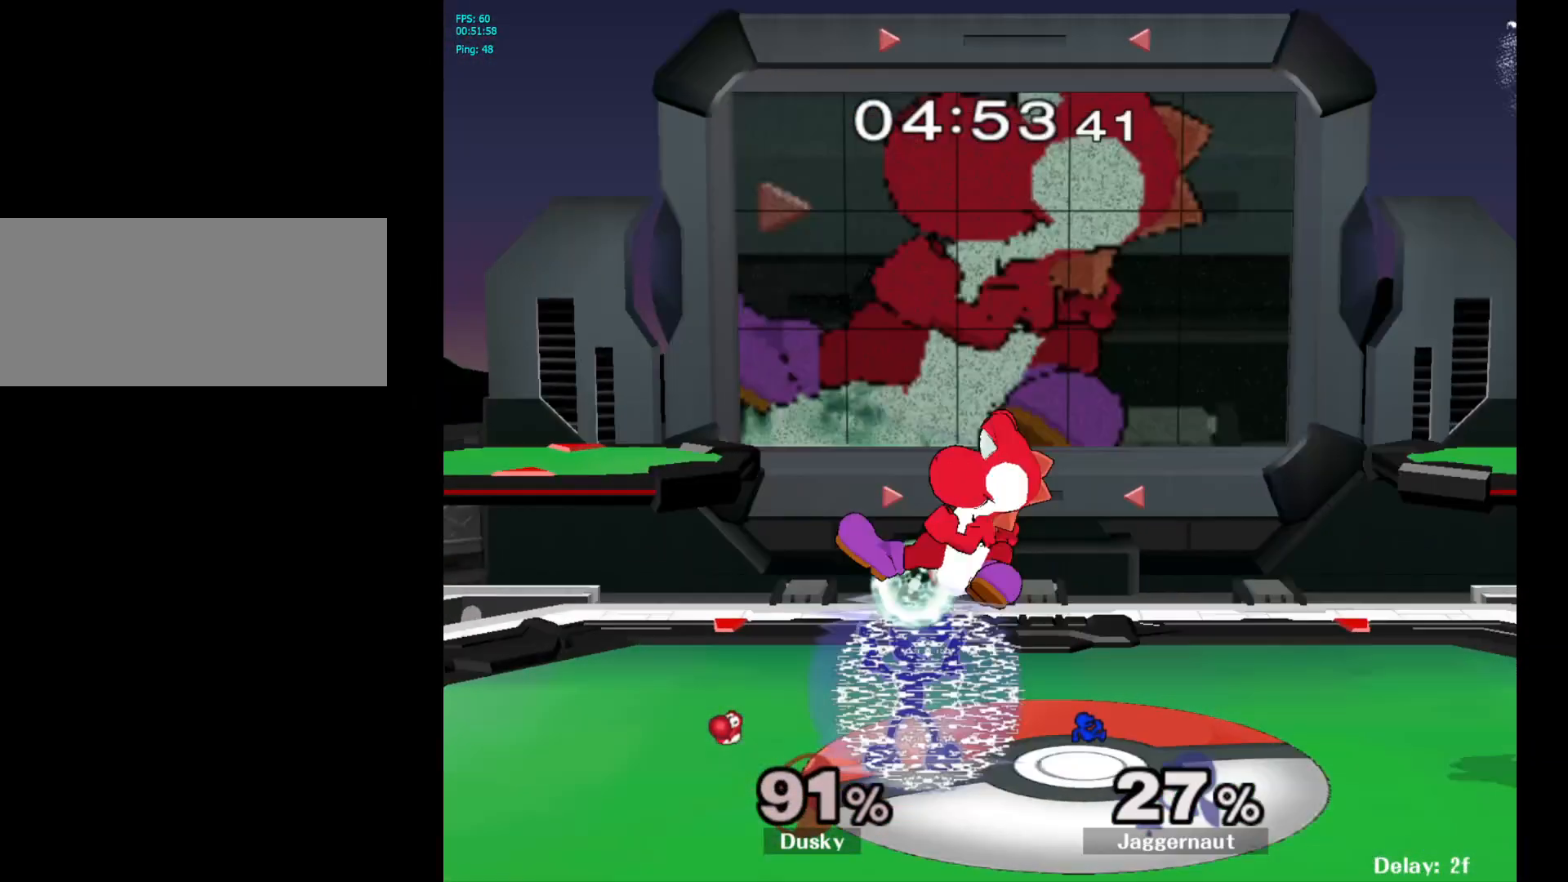
{"buttons": ["R1"], "left_stick": "center", "right_stick": "center", "events": [[250, "A", "down"], [367, "A", "up"]]}
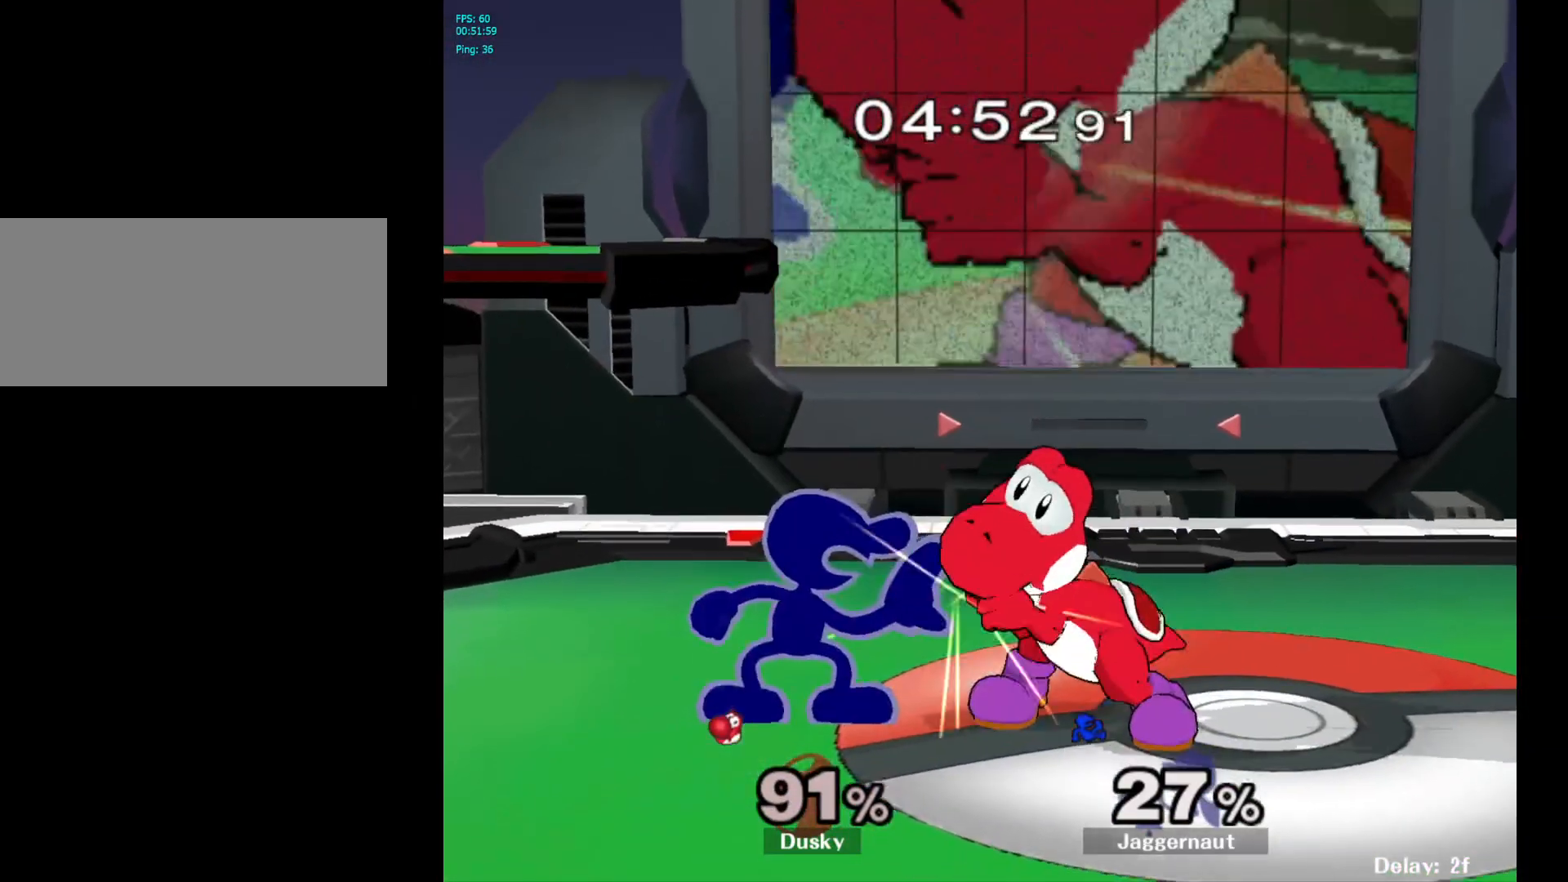
{"buttons": [], "left_stick": "center", "right_stick": "center", "events": [[183, "R1", "up"], [283, "right_stick", "down"], [333, "right_stick", "center"]]}
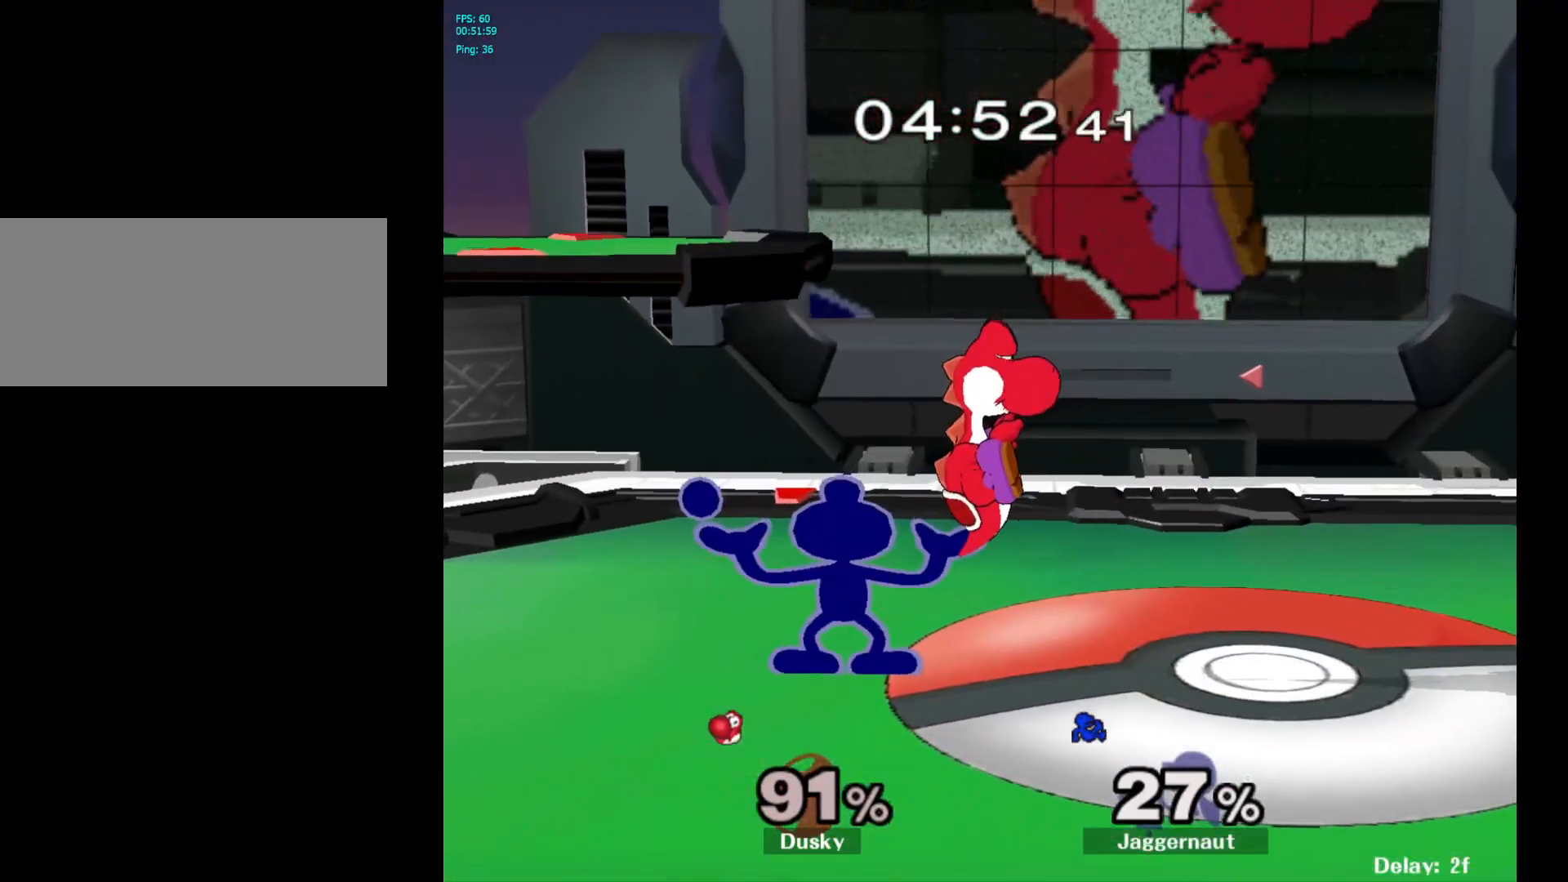
{"buttons": [], "left_stick": "center", "right_stick": "center", "events": []}
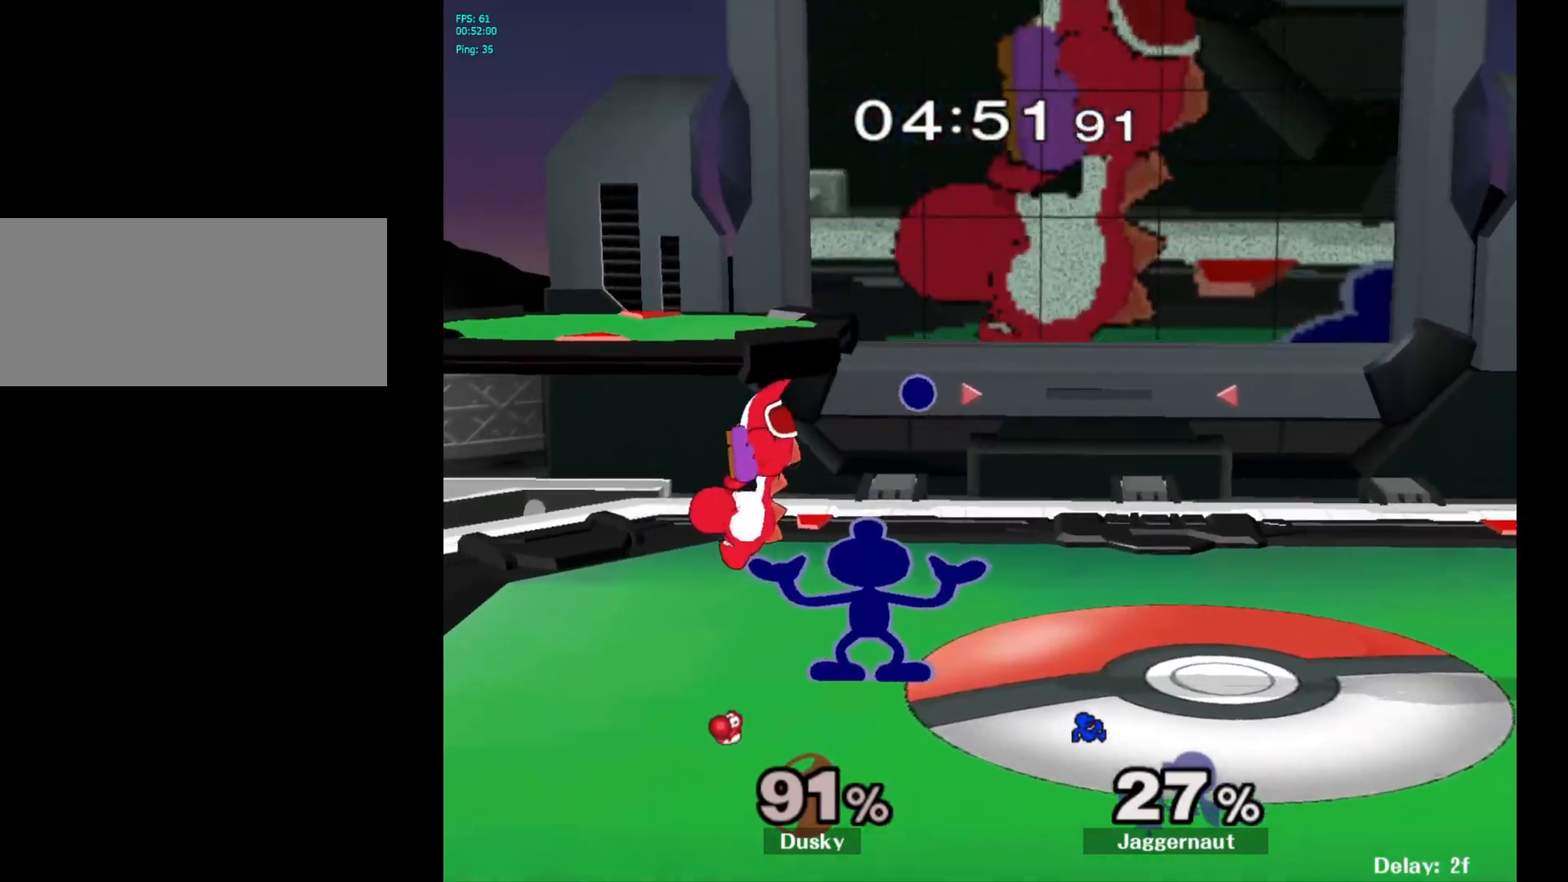
{"buttons": [], "left_stick": "center", "right_stick": "center", "events": []}
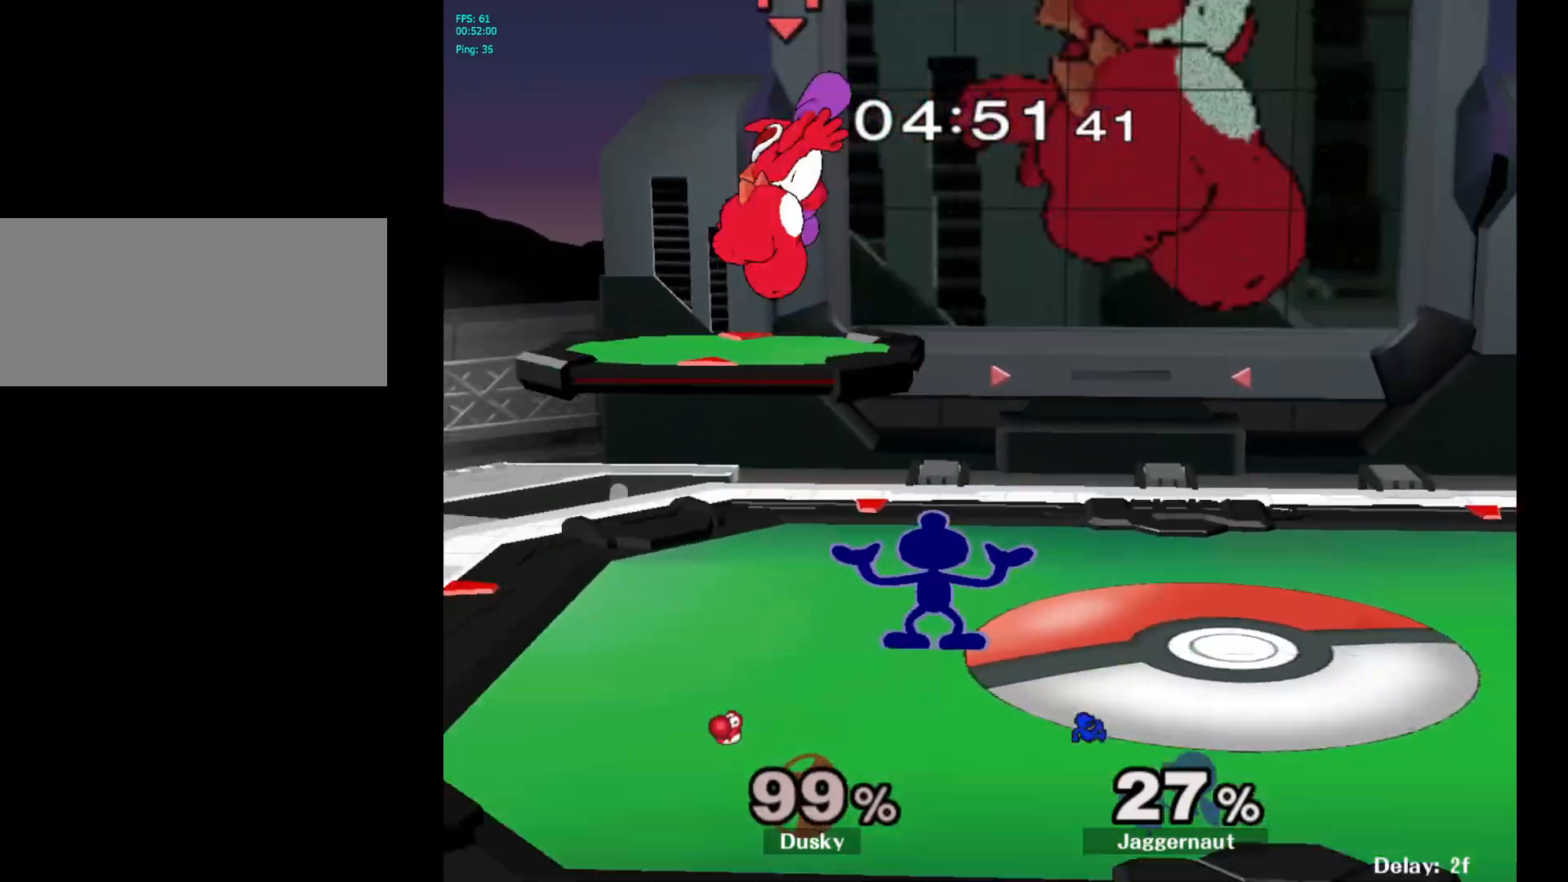
{"buttons": [], "left_stick": "up-right", "right_stick": "center", "events": [[67, "Y", "down"], [117, "left_stick", "left"], [167, "Y", "up"], [250, "Y", "down"], [333, "Y", "up"], [350, "left_stick", "up-left"], [483, "left_stick", "up-right"]]}
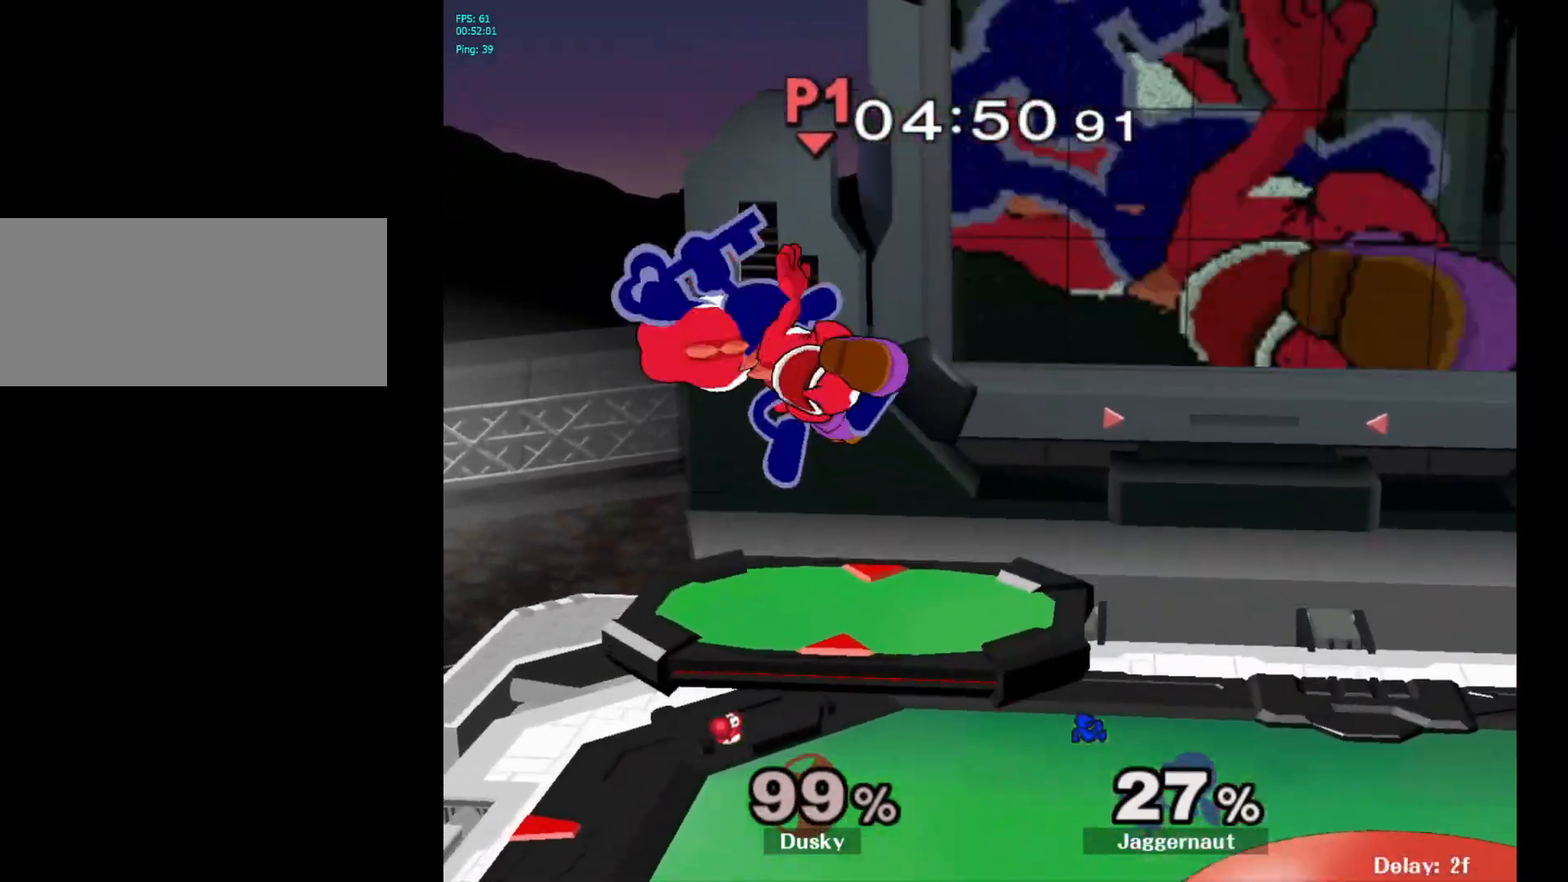
{"buttons": ["R1"], "left_stick": "down", "right_stick": "center", "events": [[17, "left_stick", "right"], [433, "left_stick", "down"], [450, "R1", "down"]]}
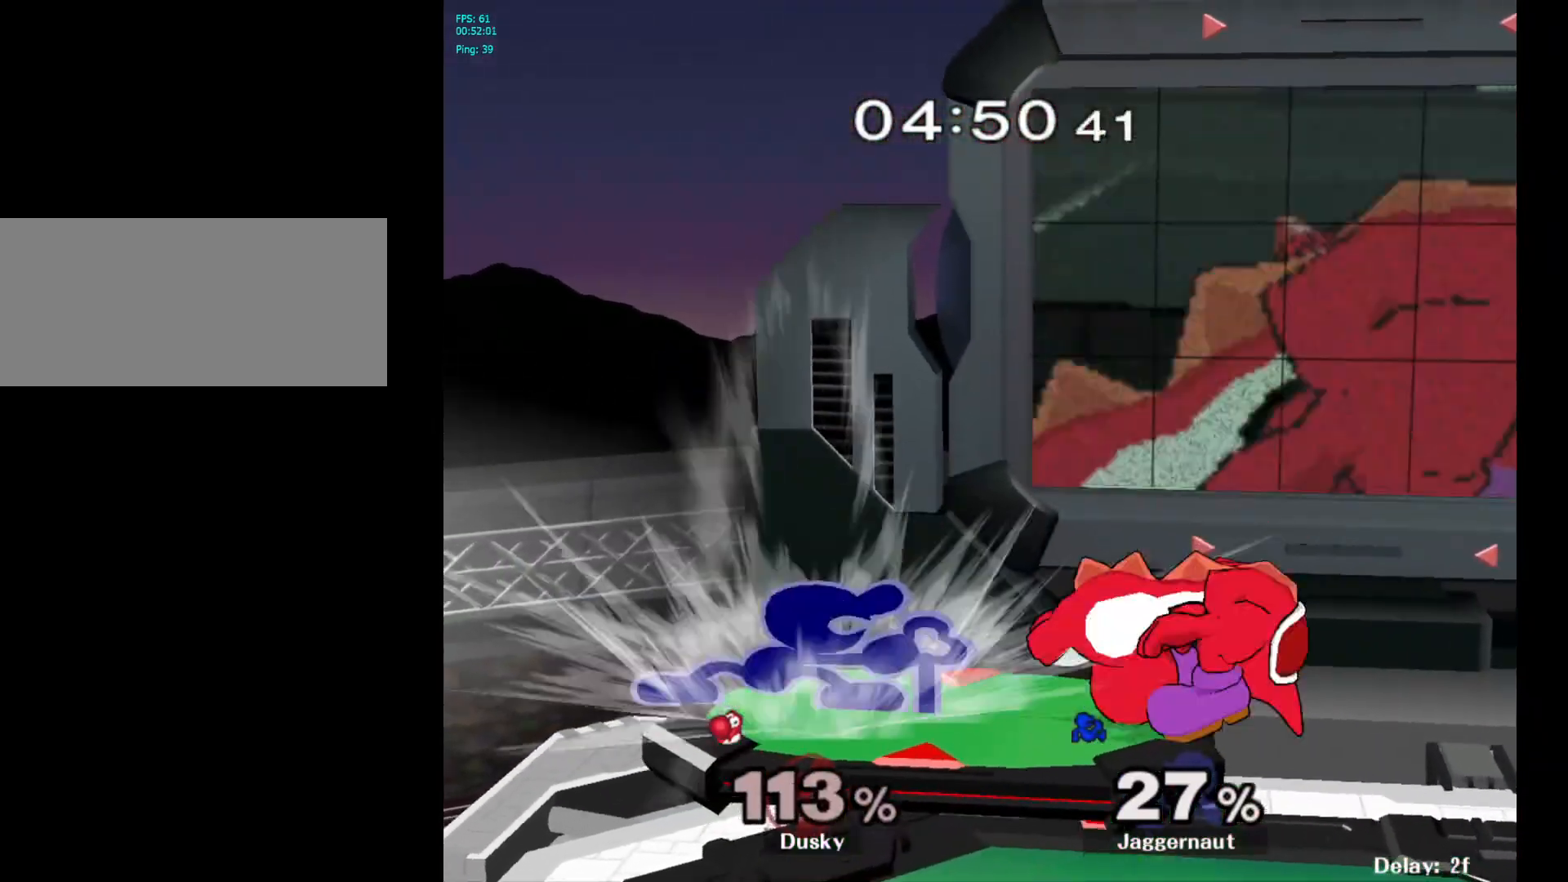
{"buttons": [], "left_stick": "center", "right_stick": "center", "events": [[50, "left_stick", "center"], [100, "R1", "up"], [200, "left_stick", "right"], [233, "A", "down"], [250, "left_stick", "center"], [283, "A", "up"]]}
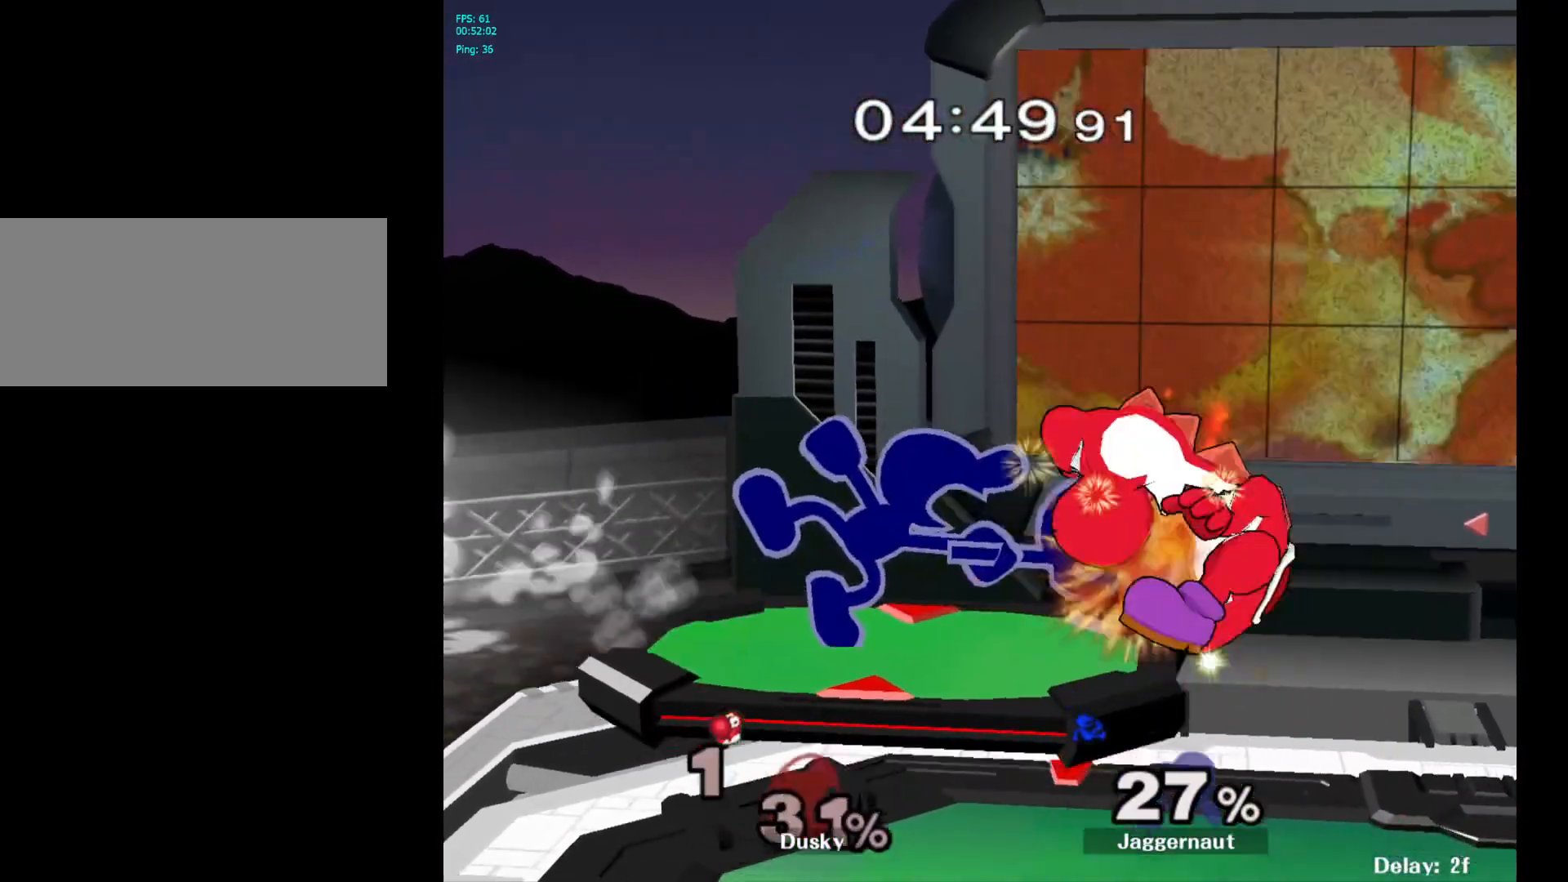
{"buttons": [], "left_stick": "center", "right_stick": "center", "events": []}
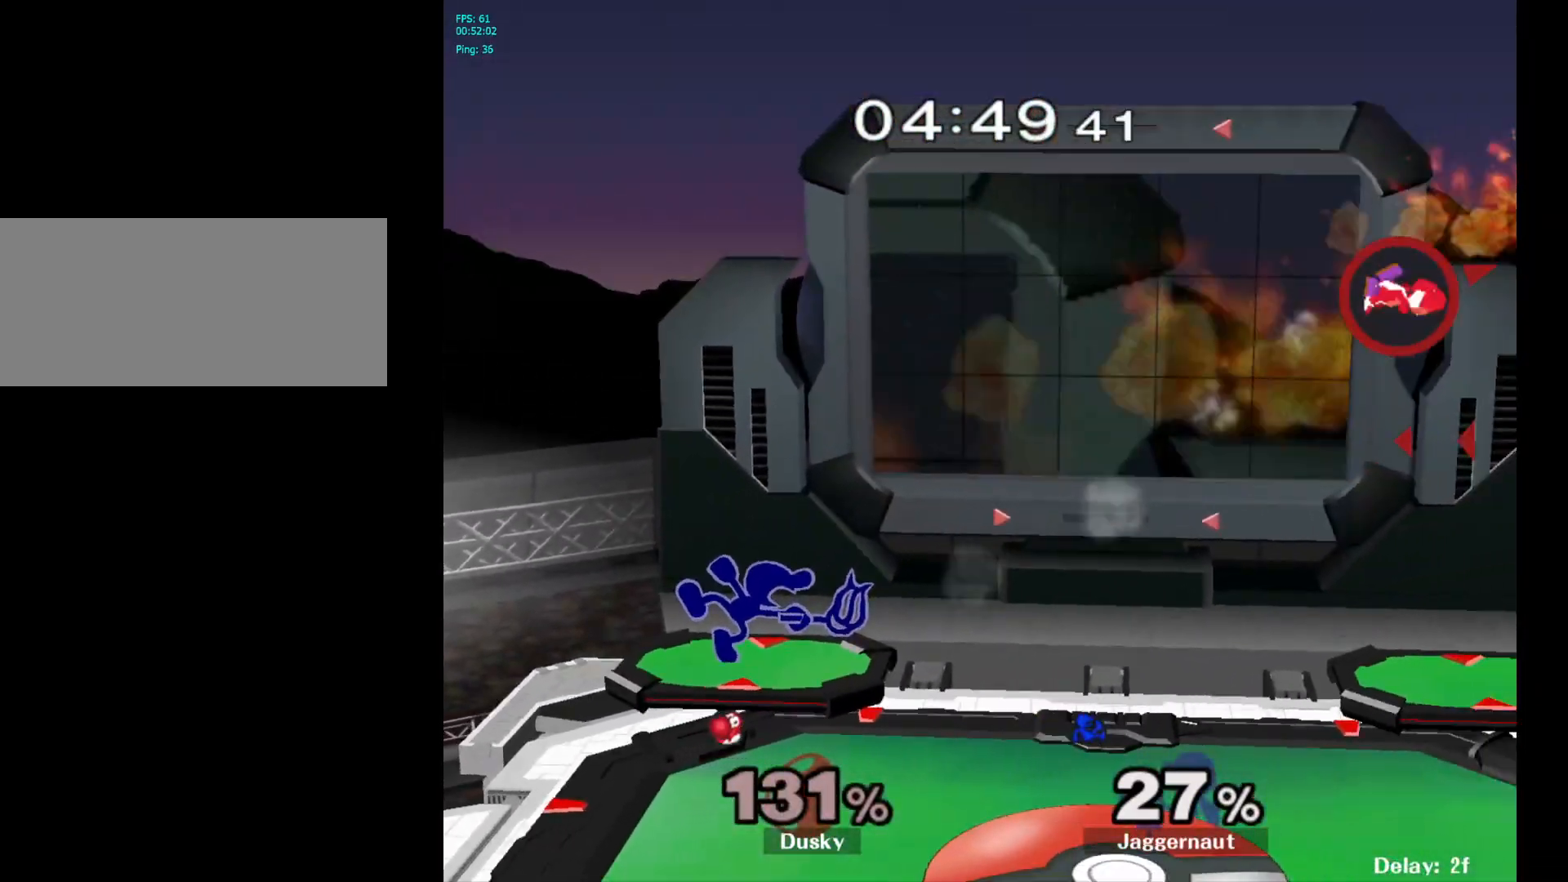
{"buttons": [], "left_stick": "down-right", "right_stick": "center", "events": [[67, "left_stick", "right"], [467, "left_stick", "down-right"]]}
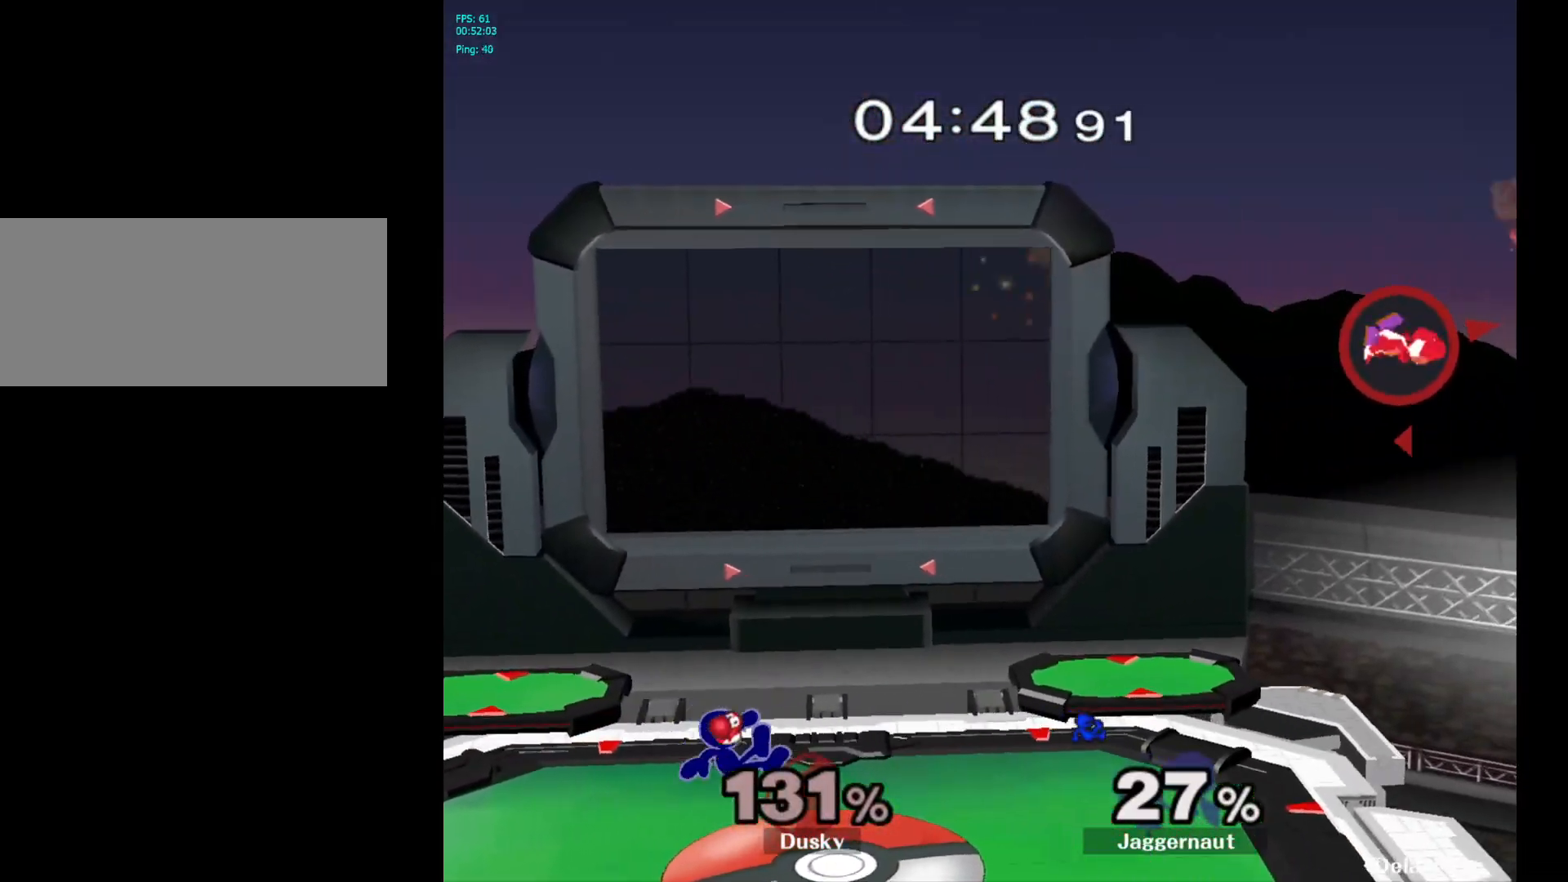
{"buttons": [], "left_stick": "right", "right_stick": "center", "events": [[100, "left_stick", "center"], [217, "left_stick", "right"]]}
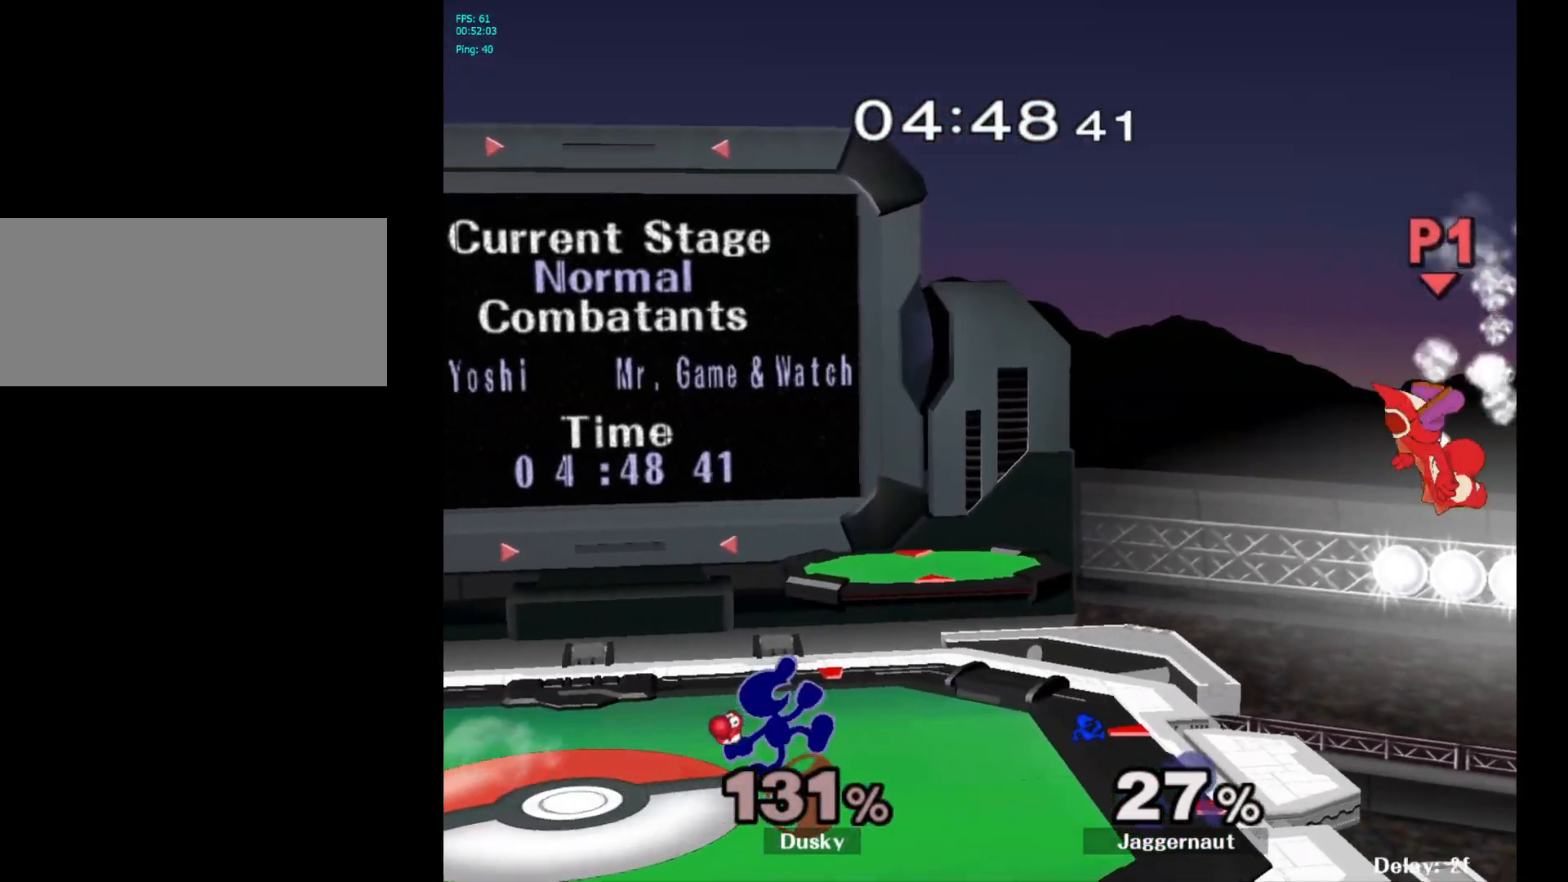
{"buttons": [], "left_stick": "center", "right_stick": "center", "events": [[283, "Y", "down"], [333, "left_stick", "down-left"], [367, "R1", "down"], [467, "Y", "up"], [467, "left_stick", "center"], [500, "R1", "up"]]}
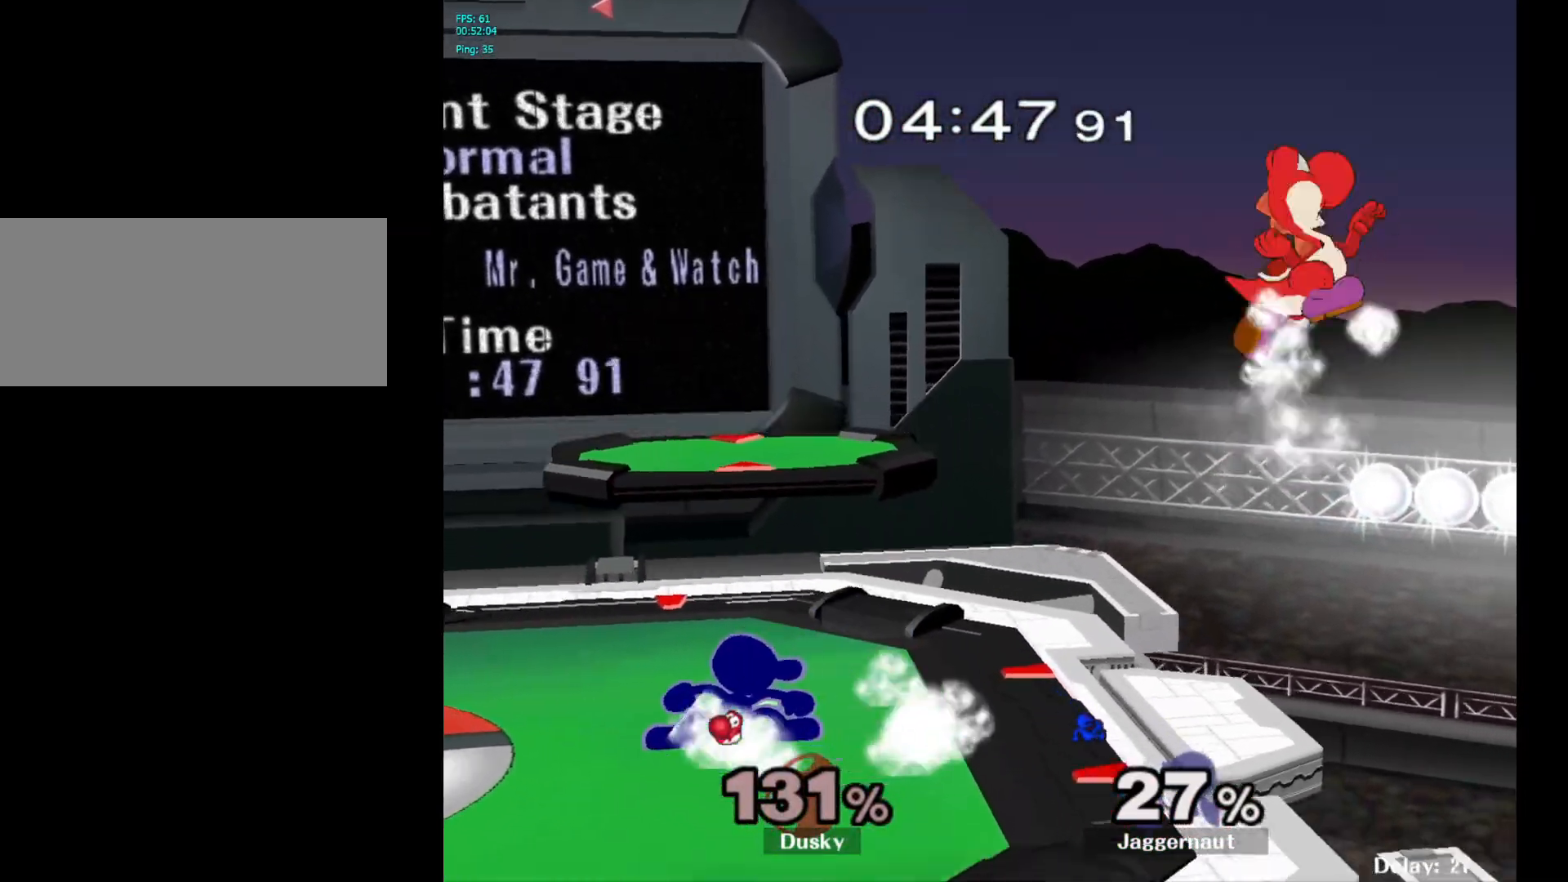
{"buttons": ["A"], "left_stick": "center", "right_stick": "center", "events": [[100, "right_stick", "up-left"], [150, "B", "down"], [167, "right_stick", "center"], [233, "A", "down"], [267, "B", "up"]]}
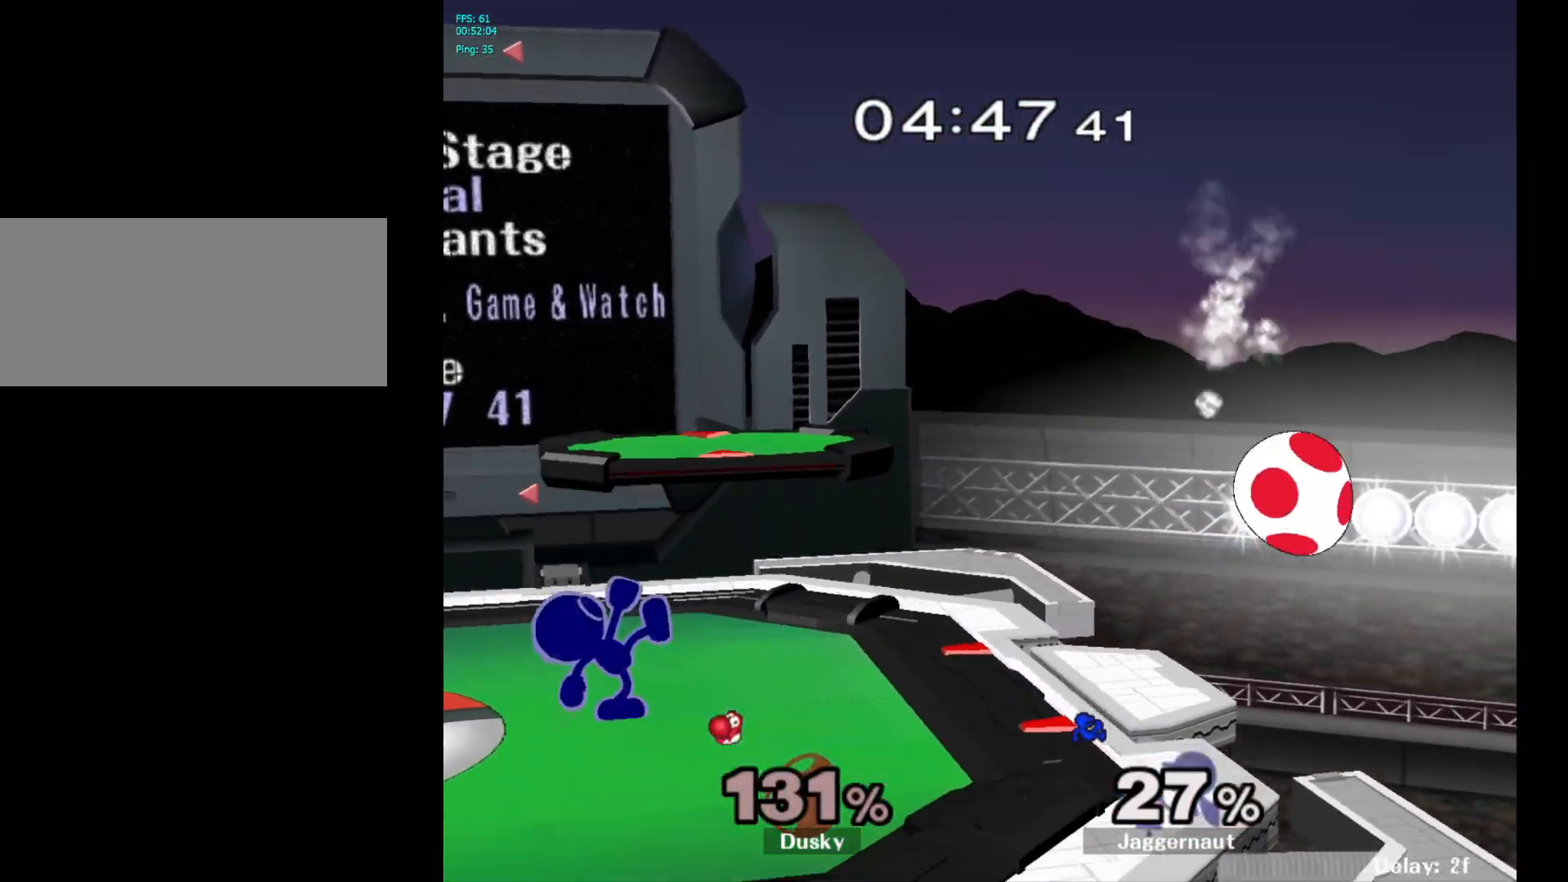
{"buttons": ["A"], "left_stick": "center", "right_stick": "center", "events": []}
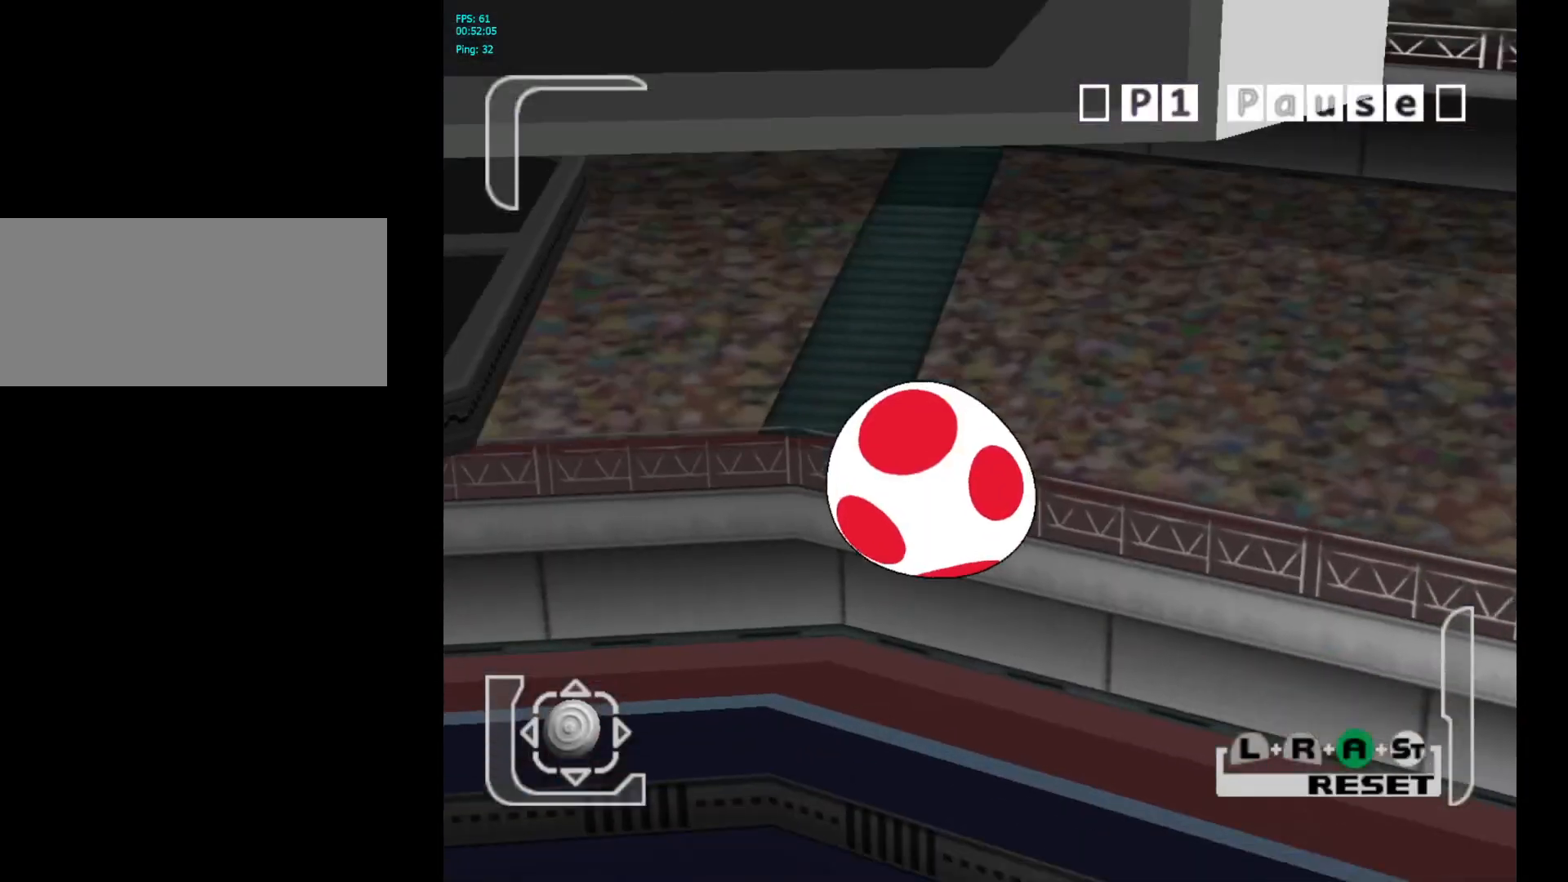
{"buttons": ["A"], "left_stick": "center", "right_stick": "center", "events": []}
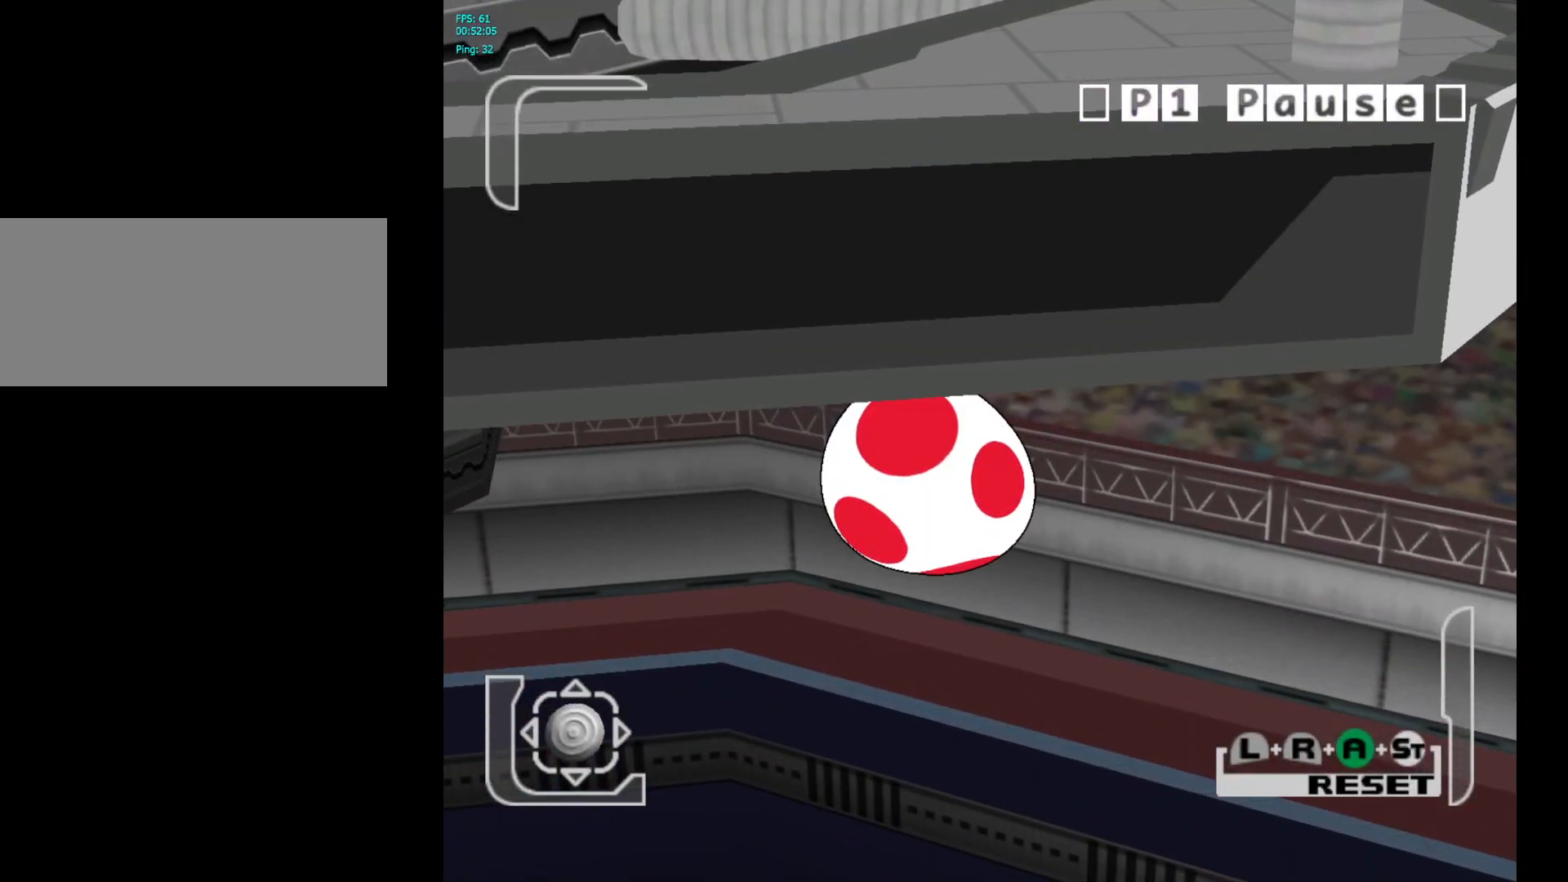
{"buttons": ["A"], "left_stick": "center", "right_stick": "center", "events": []}
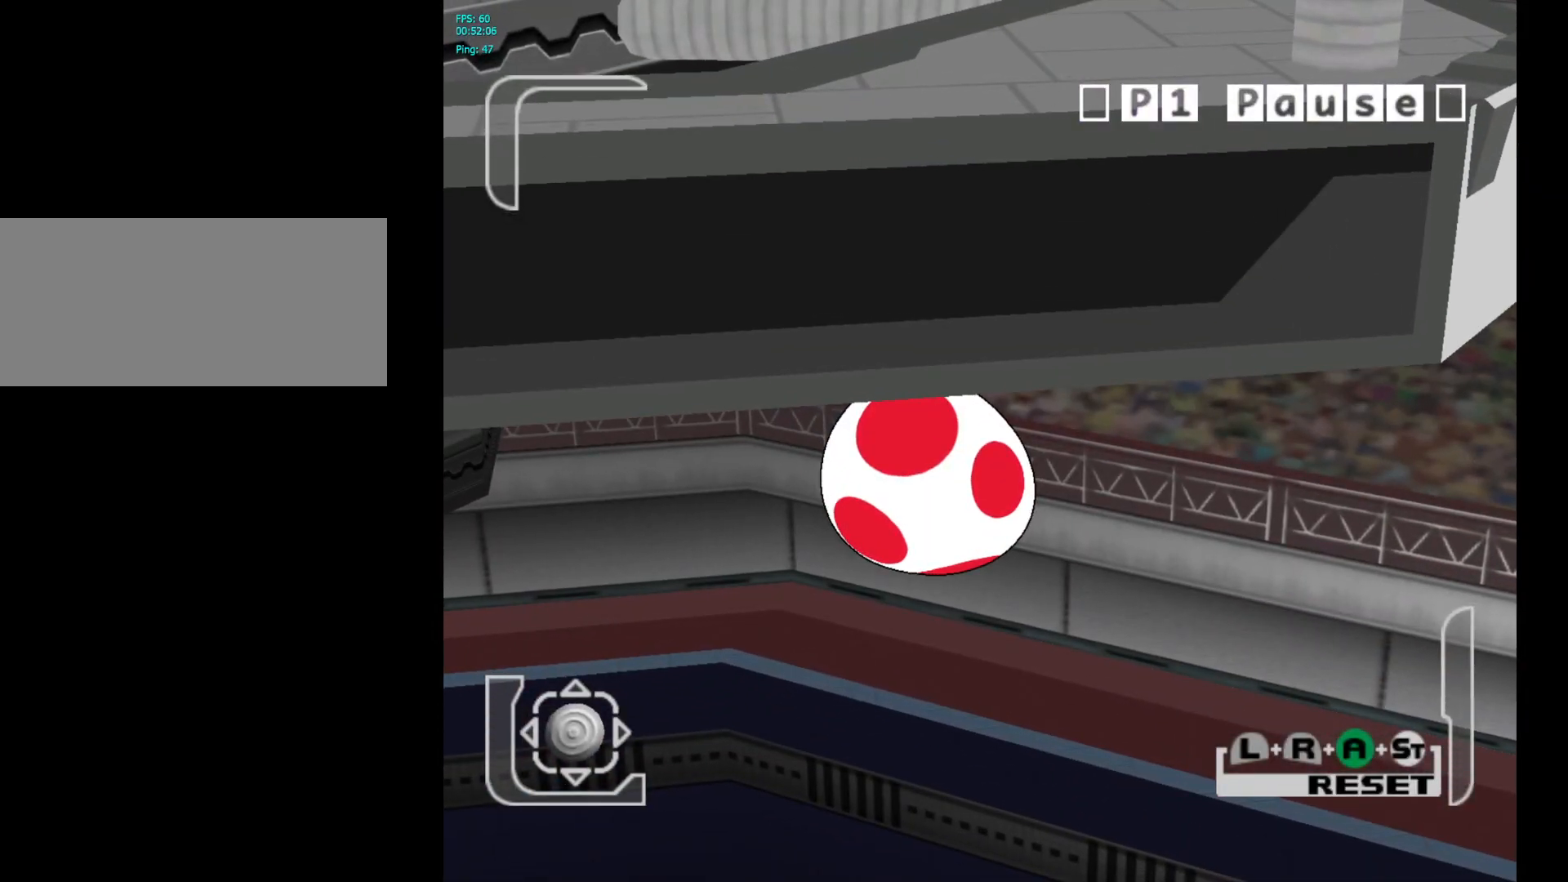
{"buttons": ["A"], "left_stick": "center", "right_stick": "center", "events": []}
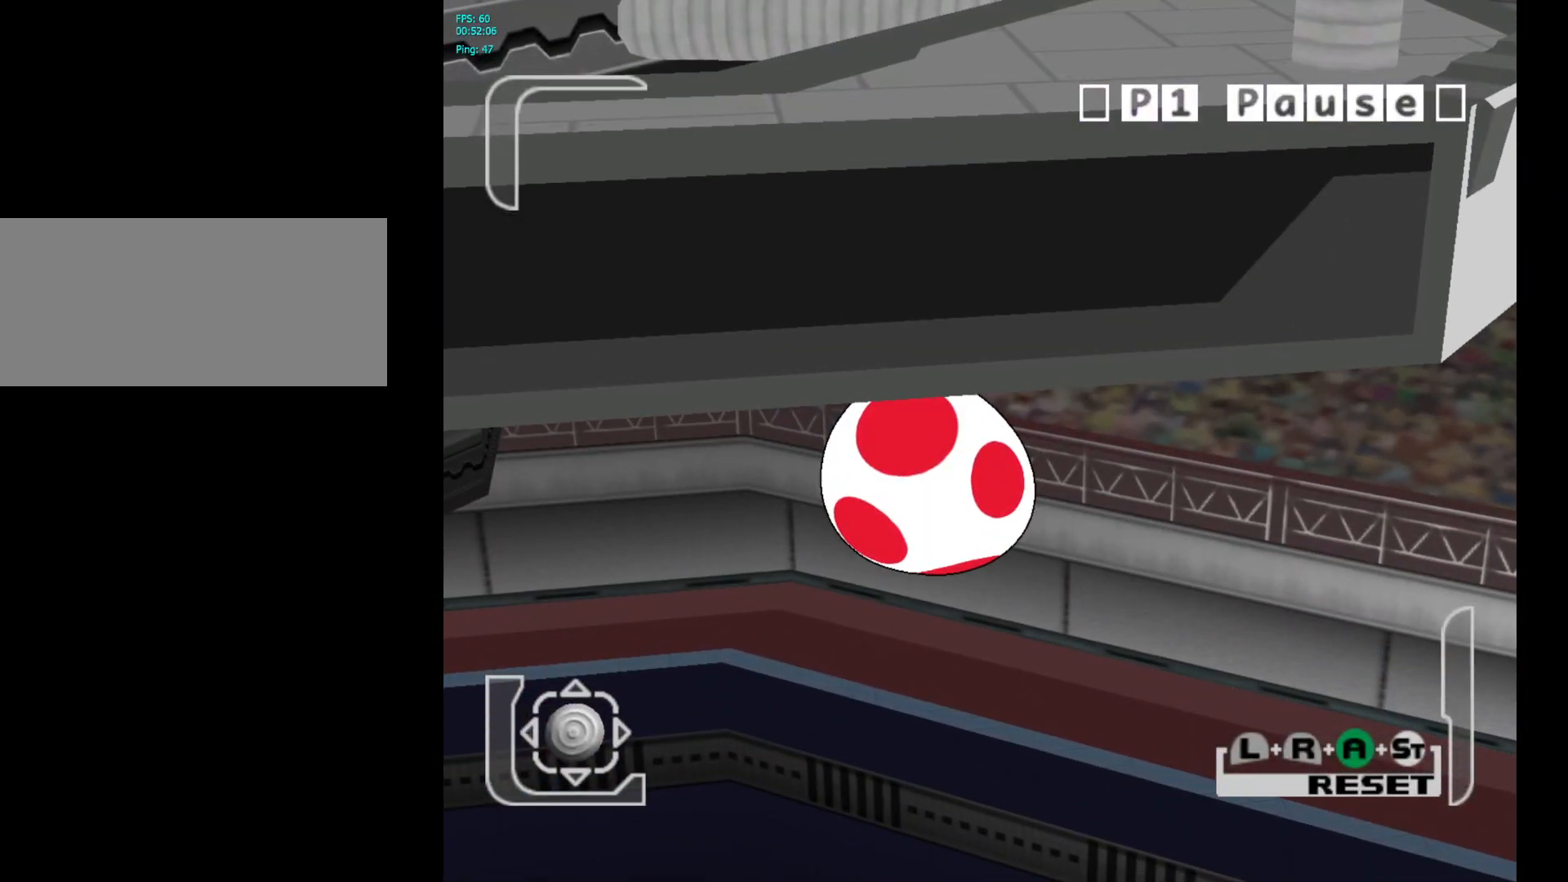
{"buttons": ["A"], "left_stick": "center", "right_stick": "center", "events": []}
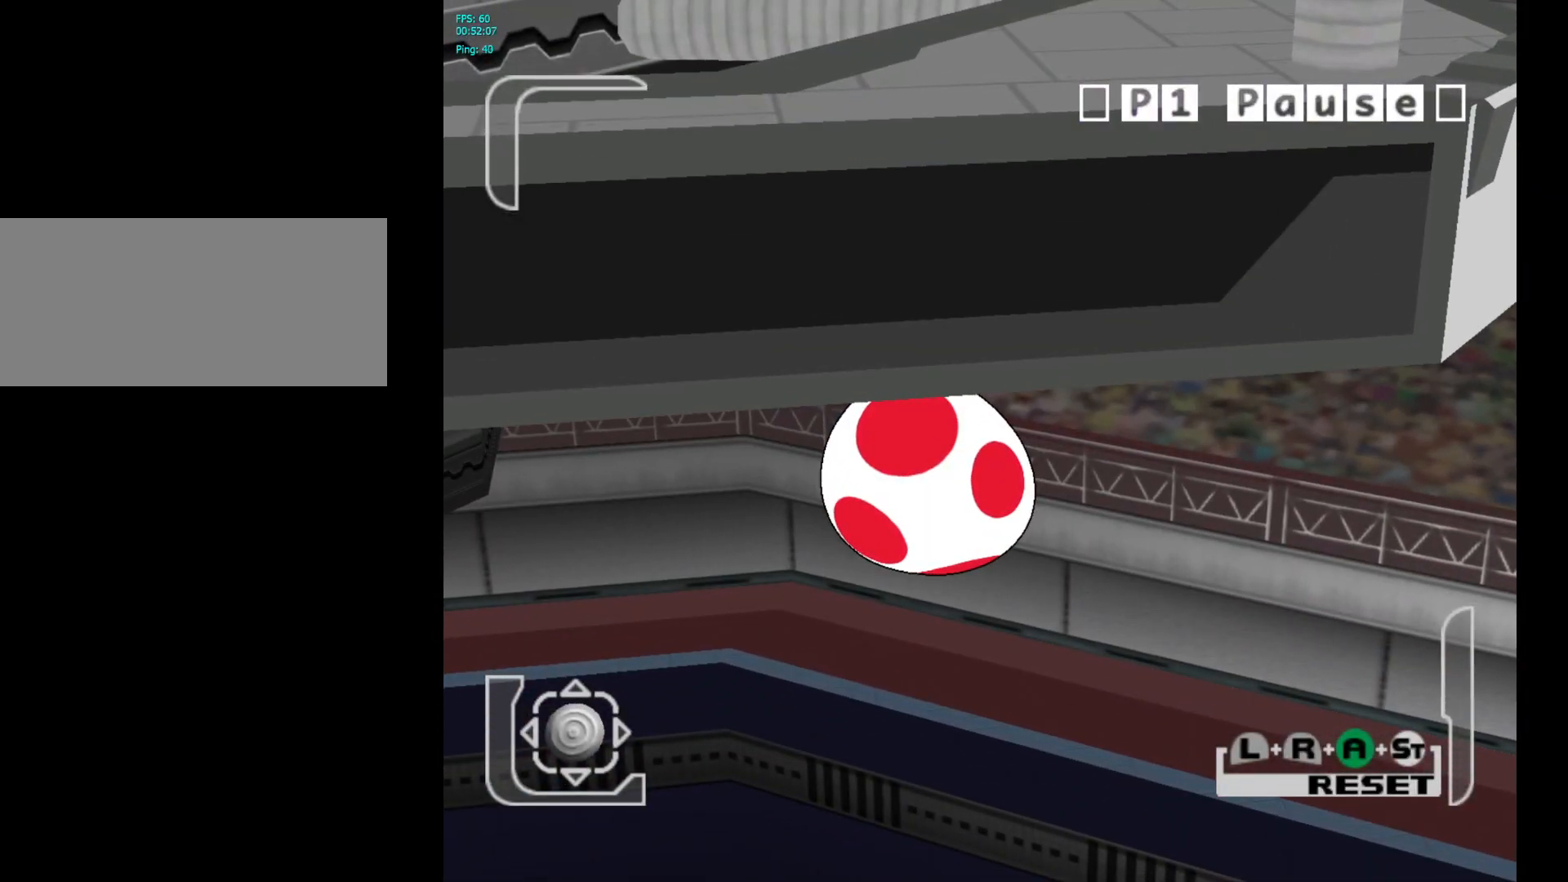
{"buttons": ["A"], "left_stick": "center", "right_stick": "center", "events": []}
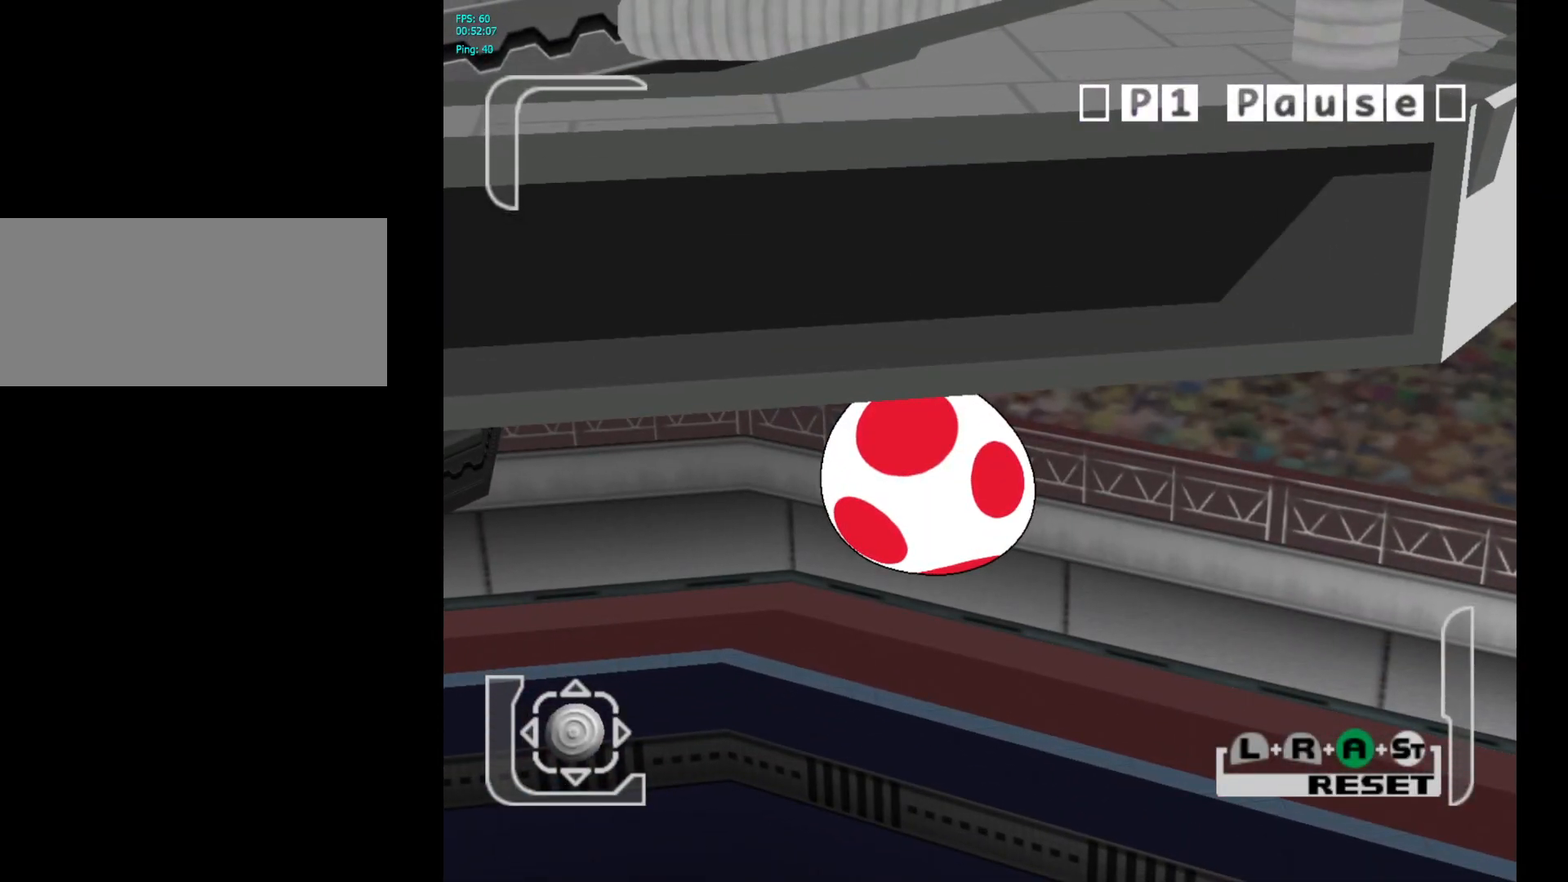
{"buttons": ["A"], "left_stick": "center", "right_stick": "center", "events": []}
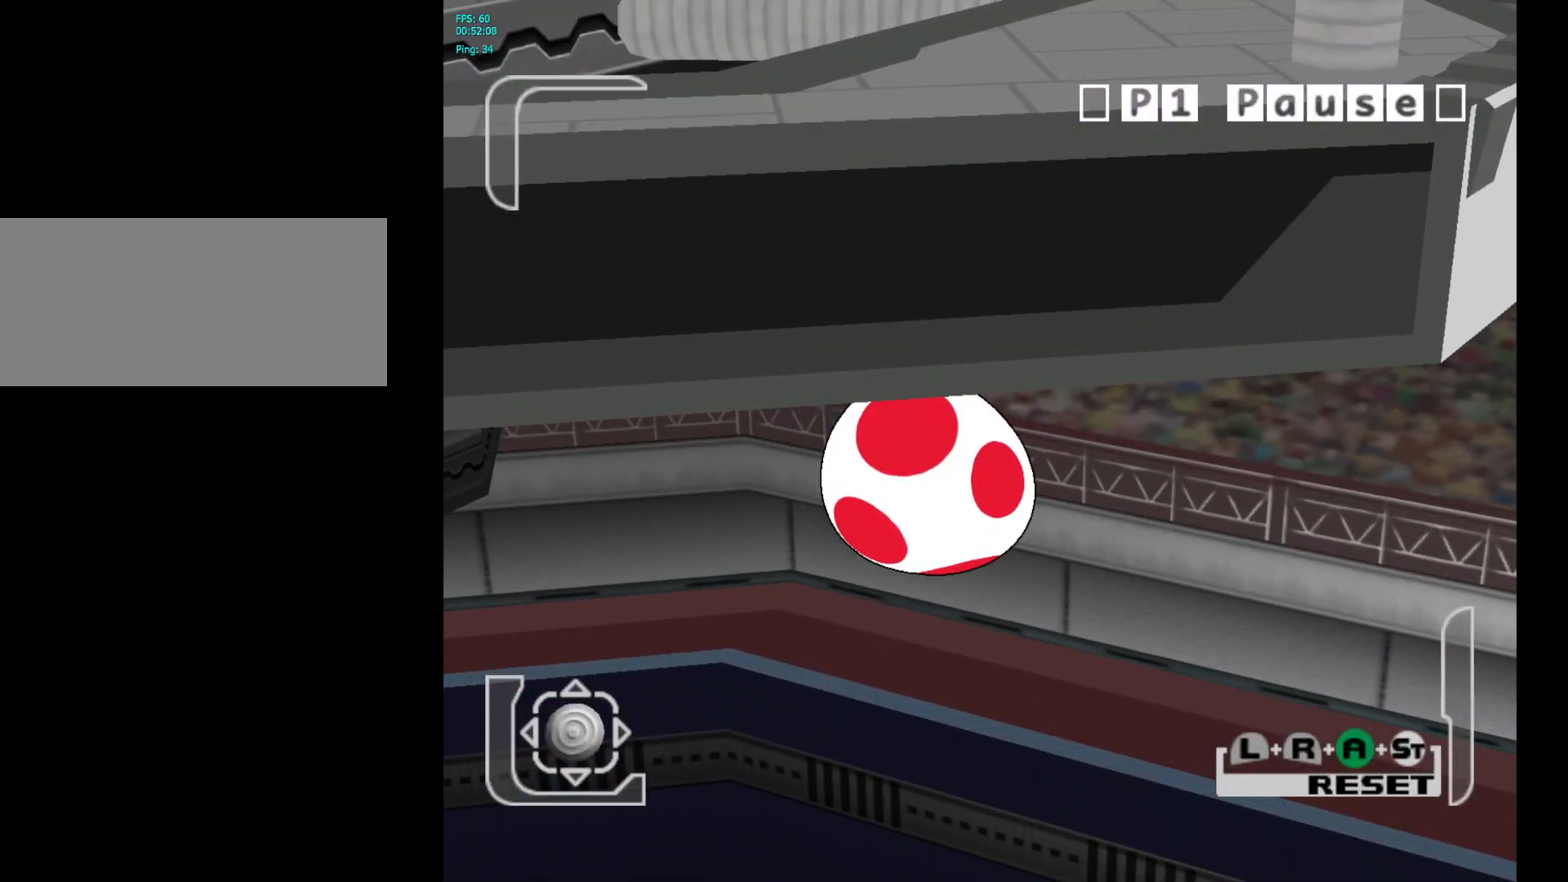
{"buttons": ["A"], "left_stick": "center", "right_stick": "center", "events": []}
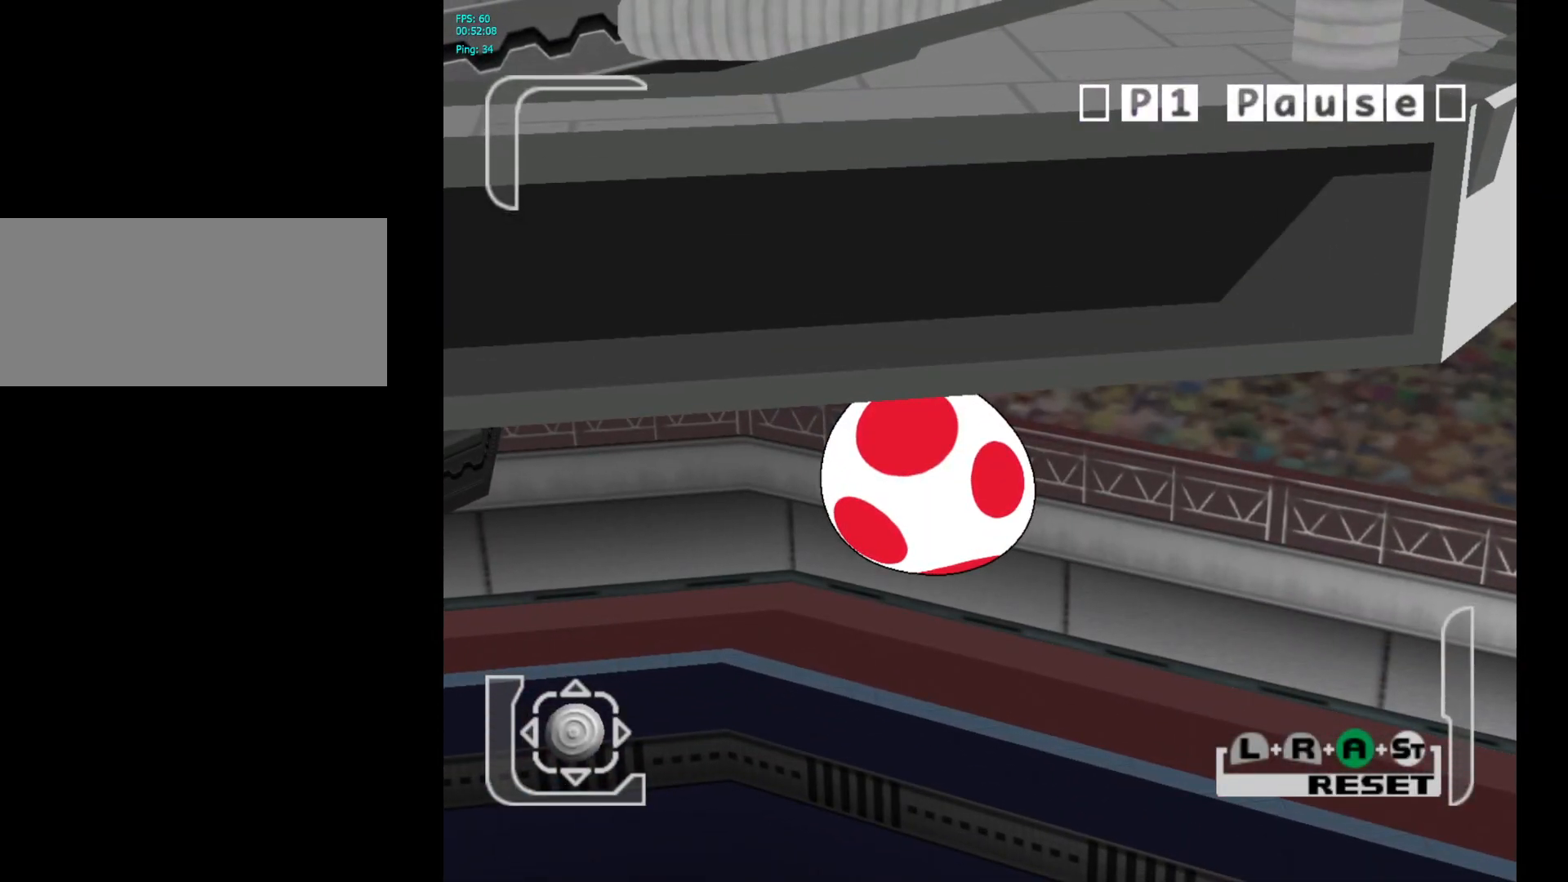
{"buttons": ["A"], "left_stick": "center", "right_stick": "center", "events": []}
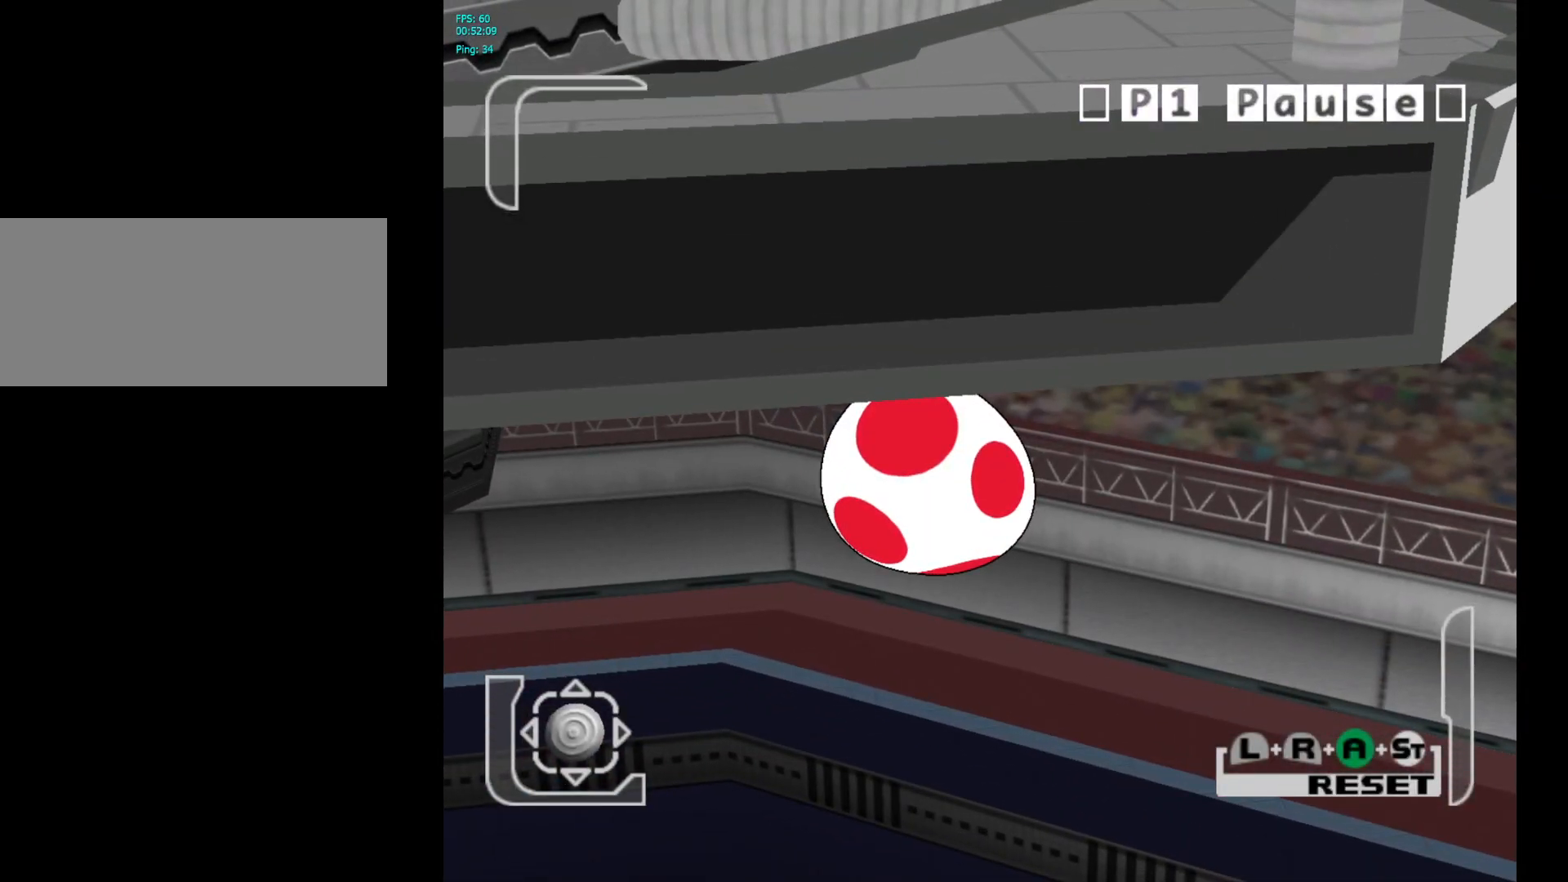
{"buttons": ["A"], "left_stick": "center", "right_stick": "center", "events": []}
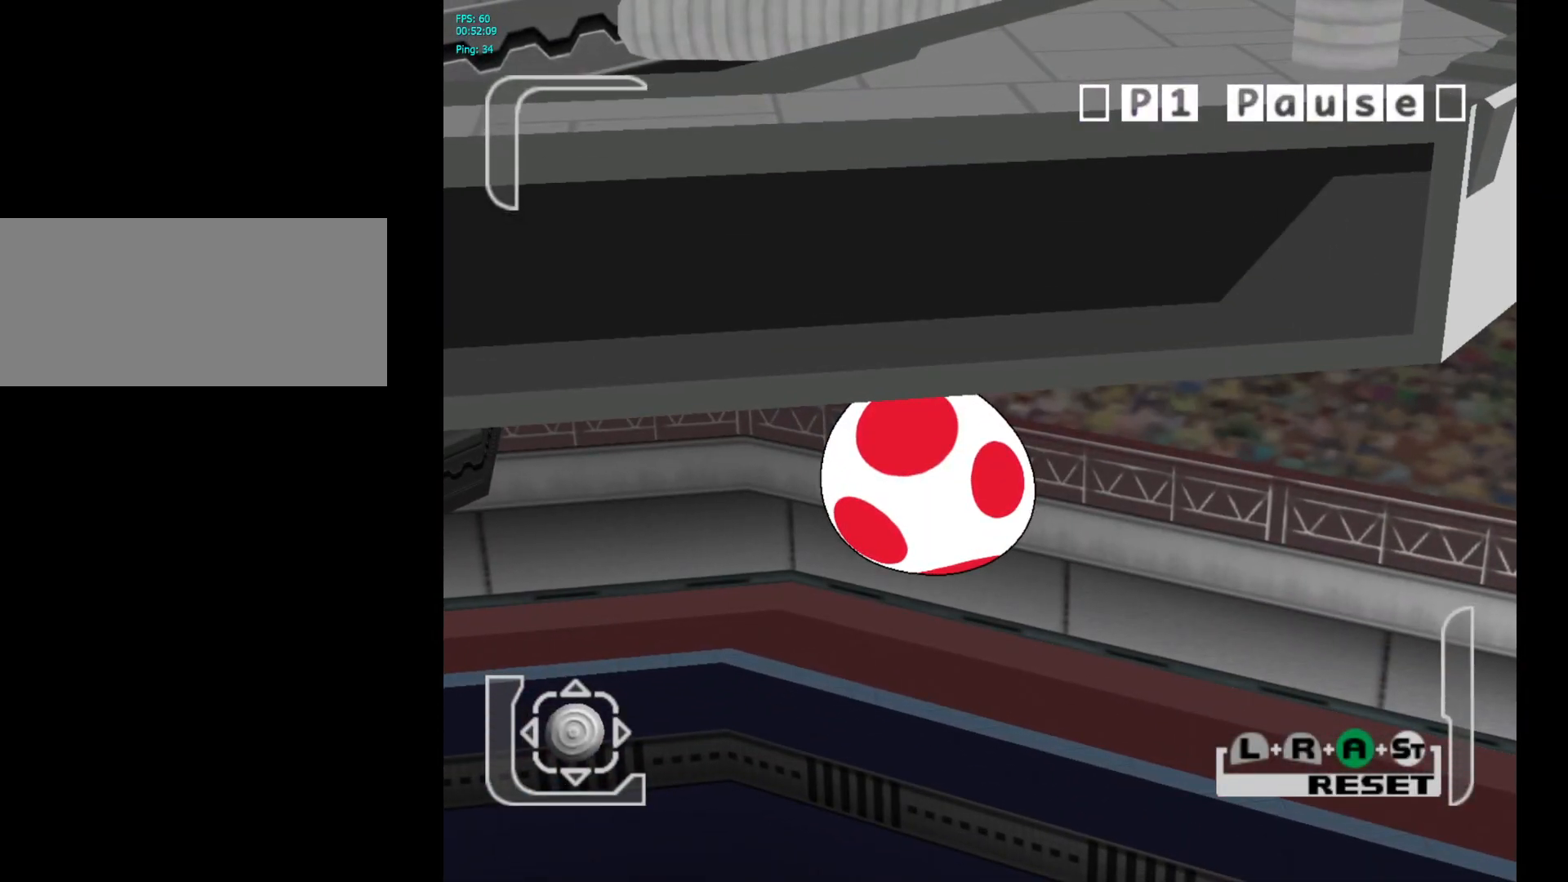
{"buttons": ["A"], "left_stick": "center", "right_stick": "center", "events": []}
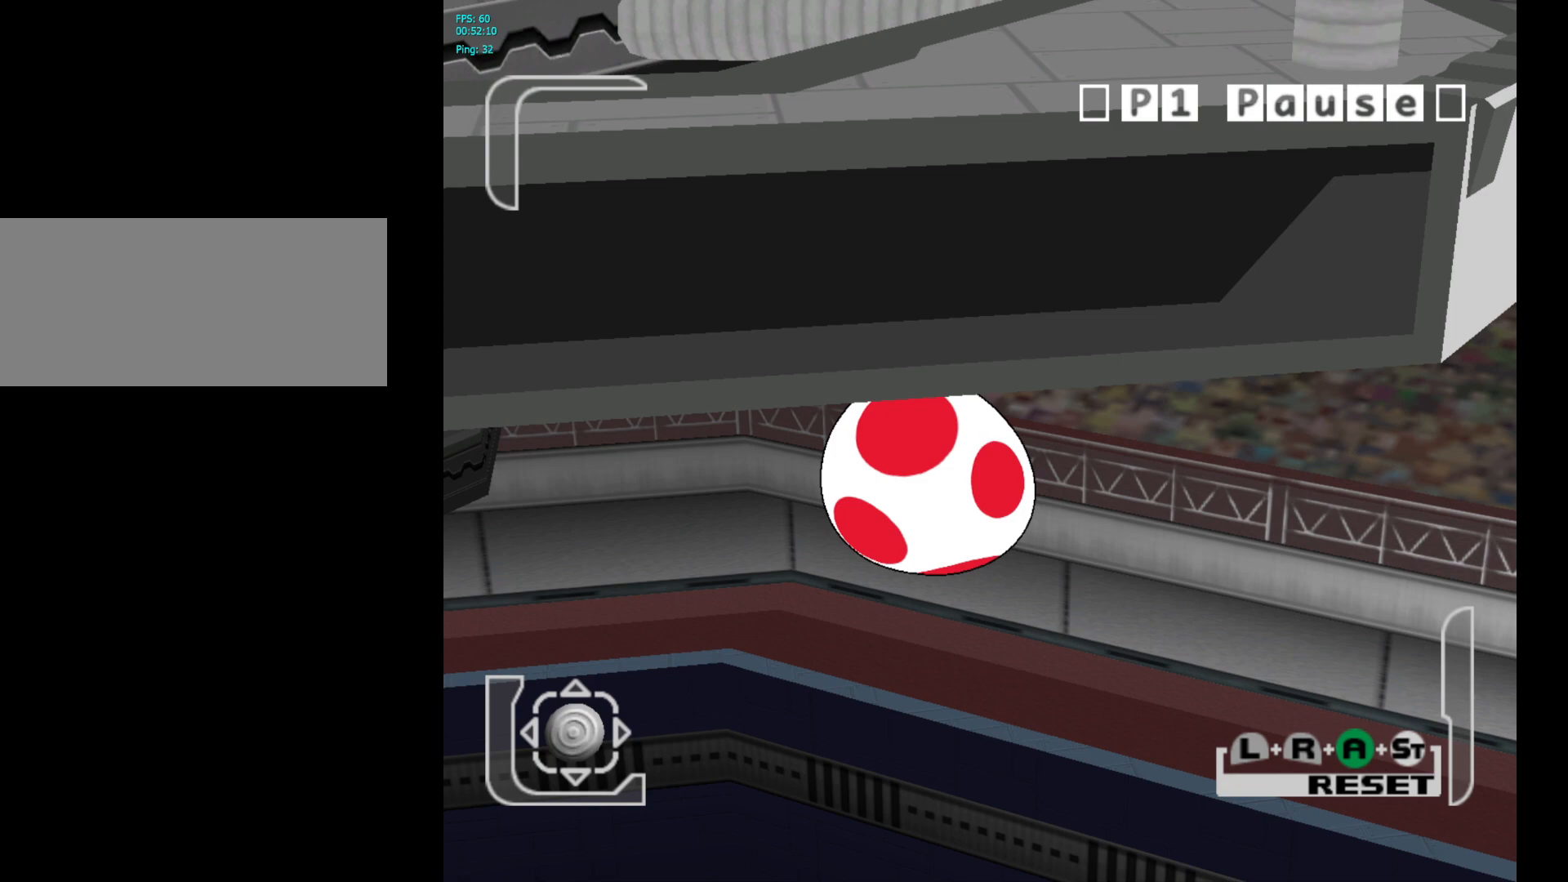
{"buttons": ["A"], "left_stick": "center", "right_stick": "center", "events": []}
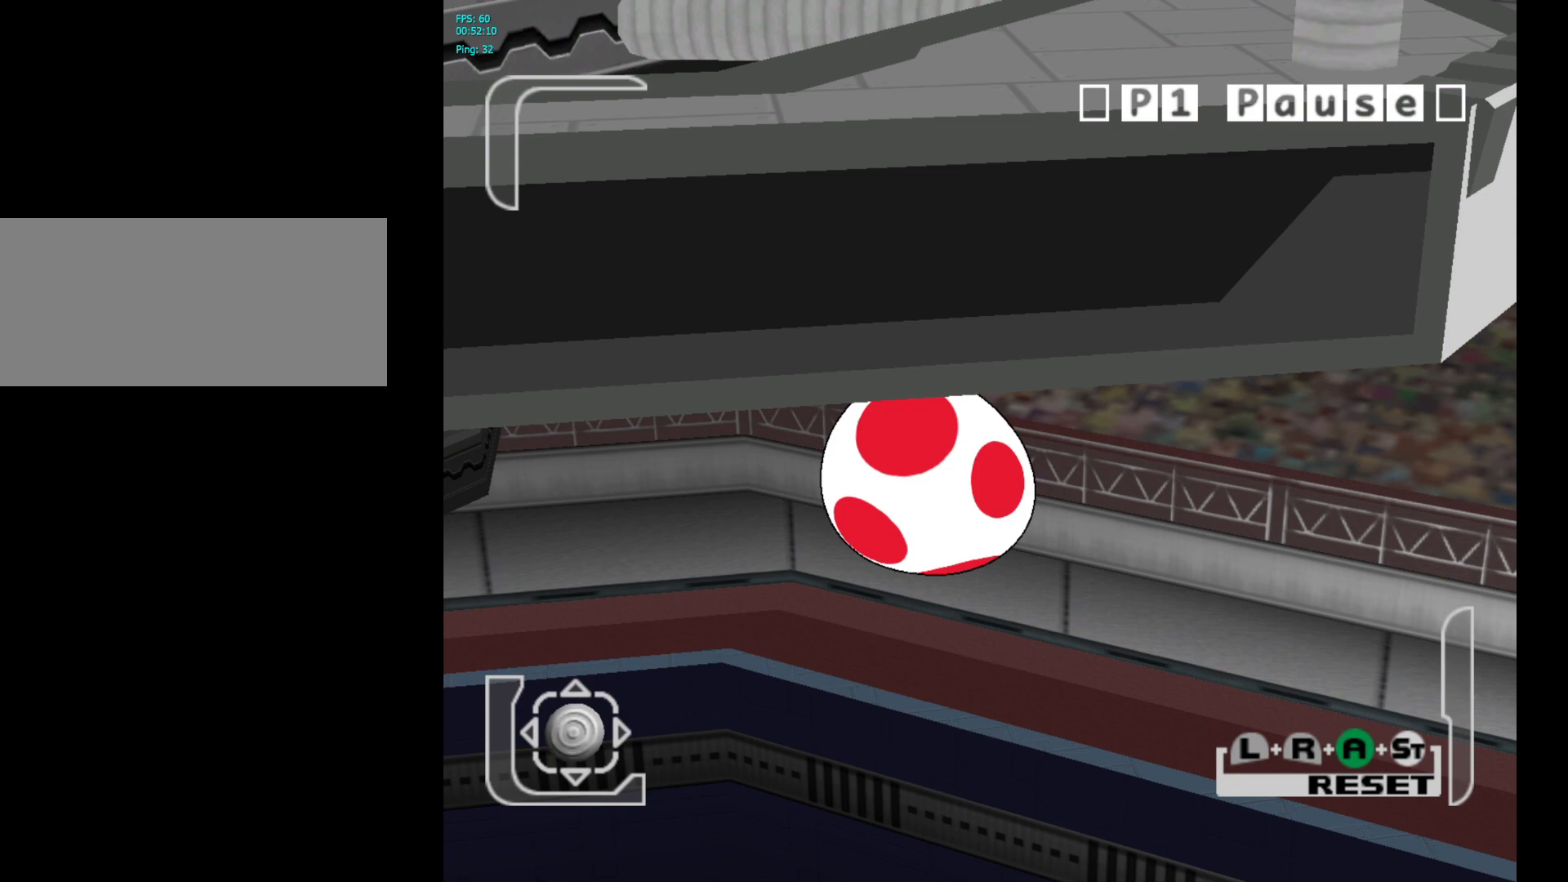
{"buttons": ["A"], "left_stick": "center", "right_stick": "center", "events": []}
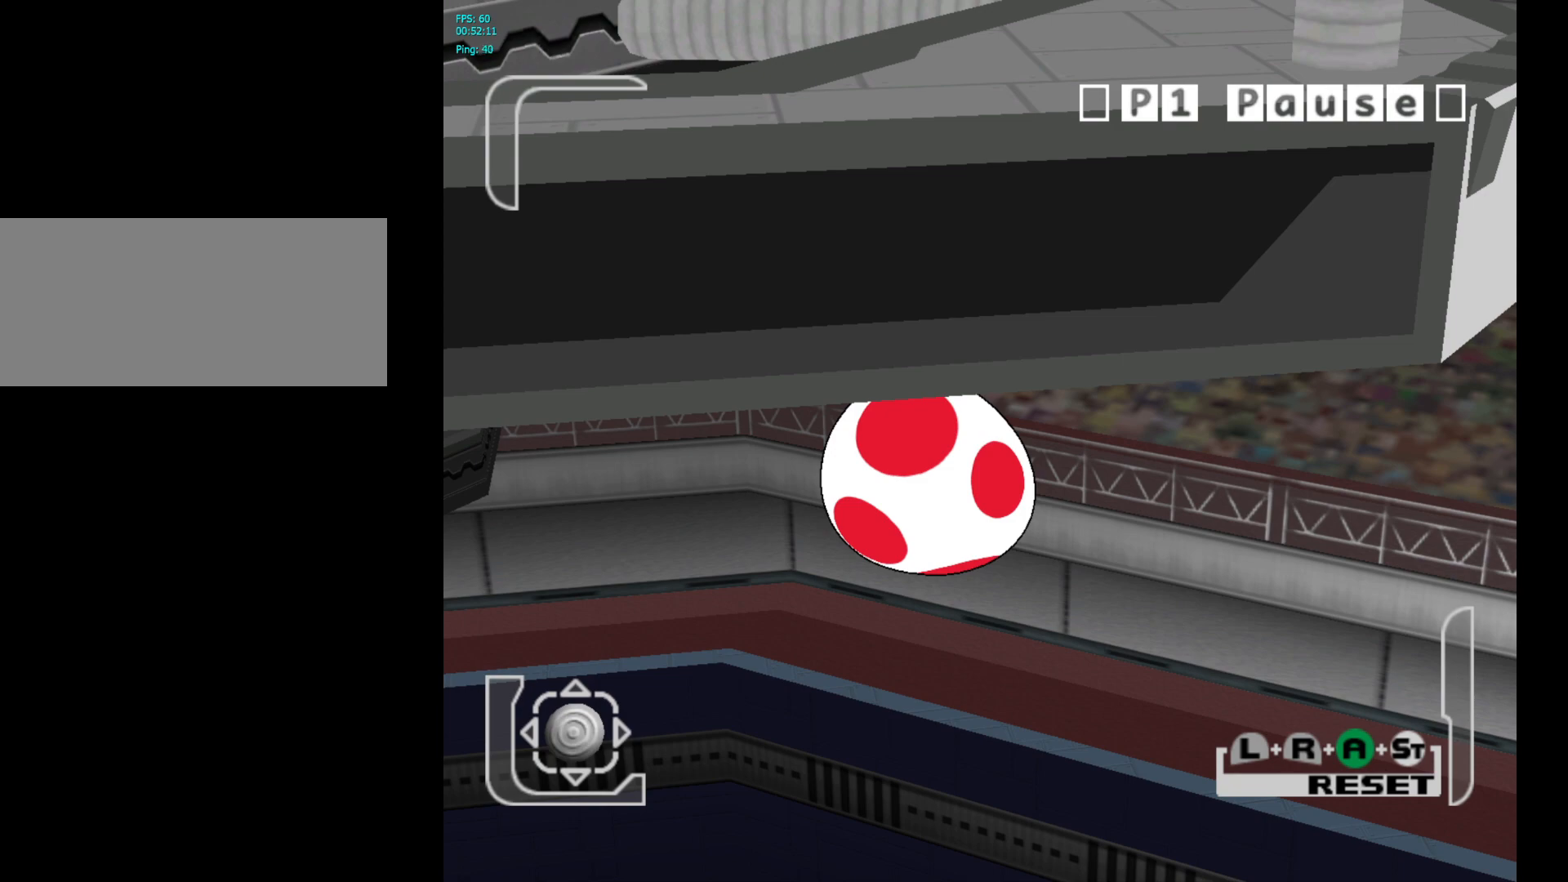
{"buttons": [], "left_stick": "center", "right_stick": "center", "events": [[433, "A", "up"]]}